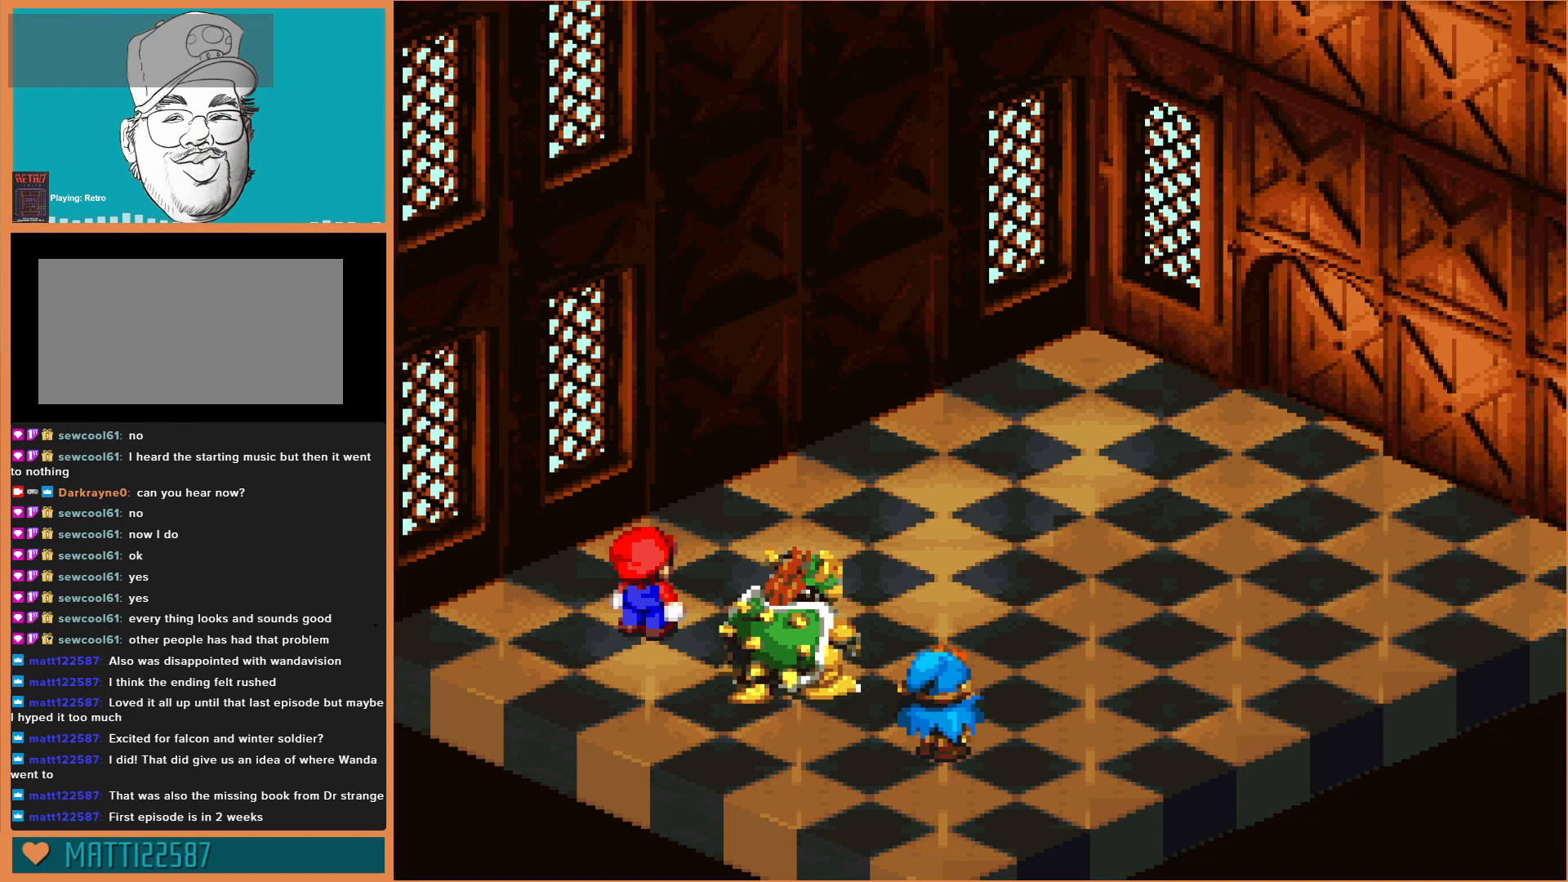
Gameplay with a controller (Nintendo layout); each line is a JSON object with the inputs held at the frame after it. "events" lists button and stick changes between this image and that frame as [ms after this image, input, new state], when the widget could be followed in between. Not read: L3 R3.
{"buttons": ["A"], "events": [[33, "A", "down"], [200, "A", "up"], [500, "A", "down"]]}
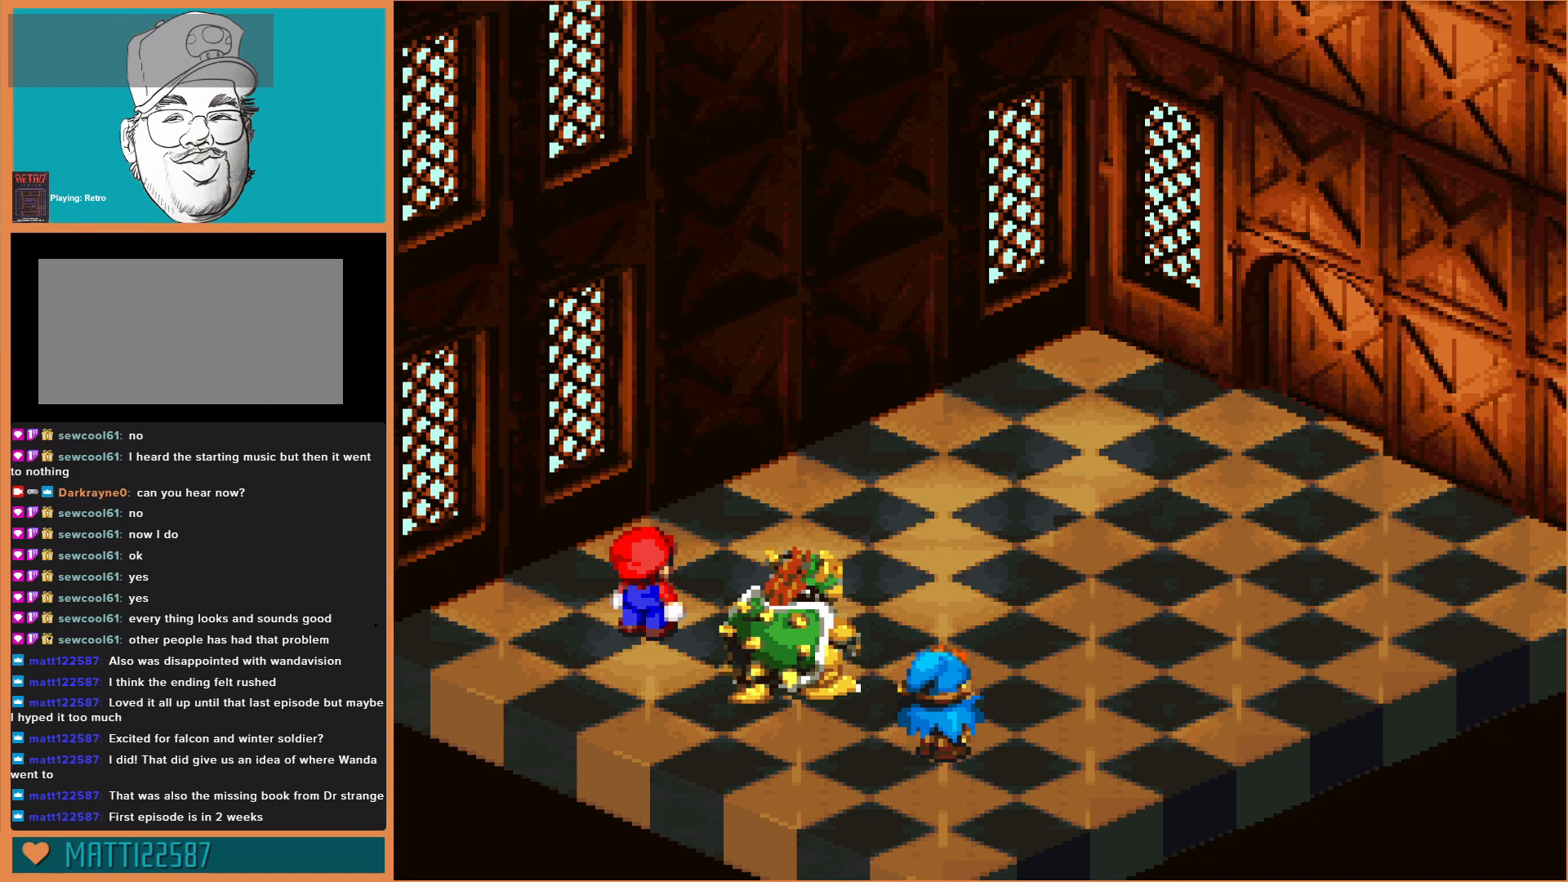
{"buttons": ["A"], "events": [[167, "A", "up"], [267, "A", "down"], [367, "A", "up"], [433, "A", "down"]]}
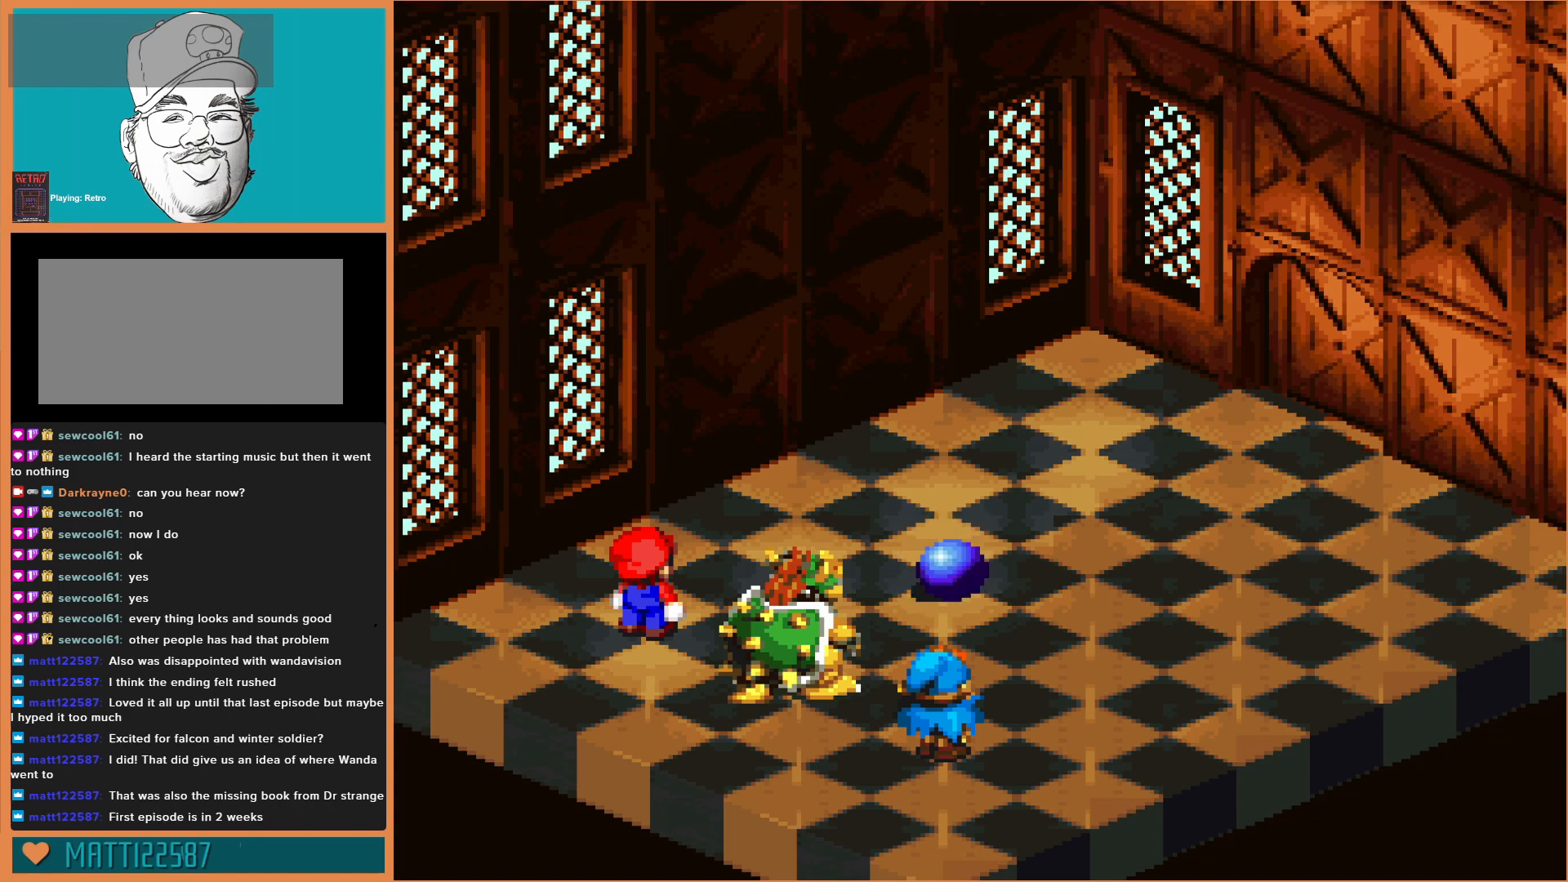
{"buttons": [], "events": [[33, "A", "up"], [100, "A", "down"], [233, "A", "up"], [333, "A", "down"], [433, "A", "up"]]}
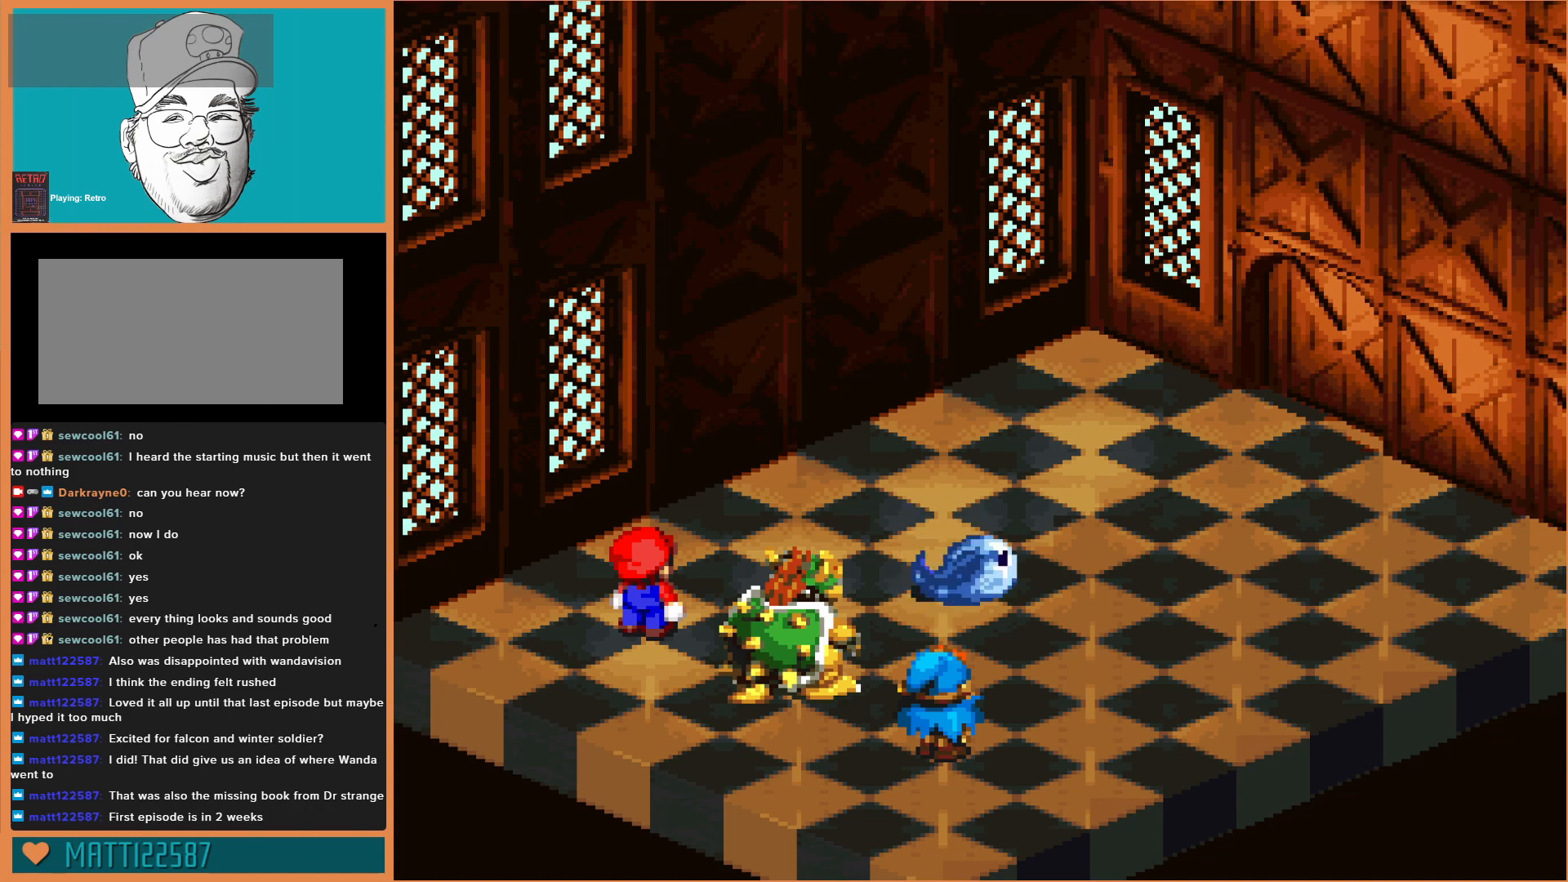
{"buttons": [], "events": [[67, "A", "down"], [167, "A", "up"], [200, "A", "down"], [333, "A", "up"]]}
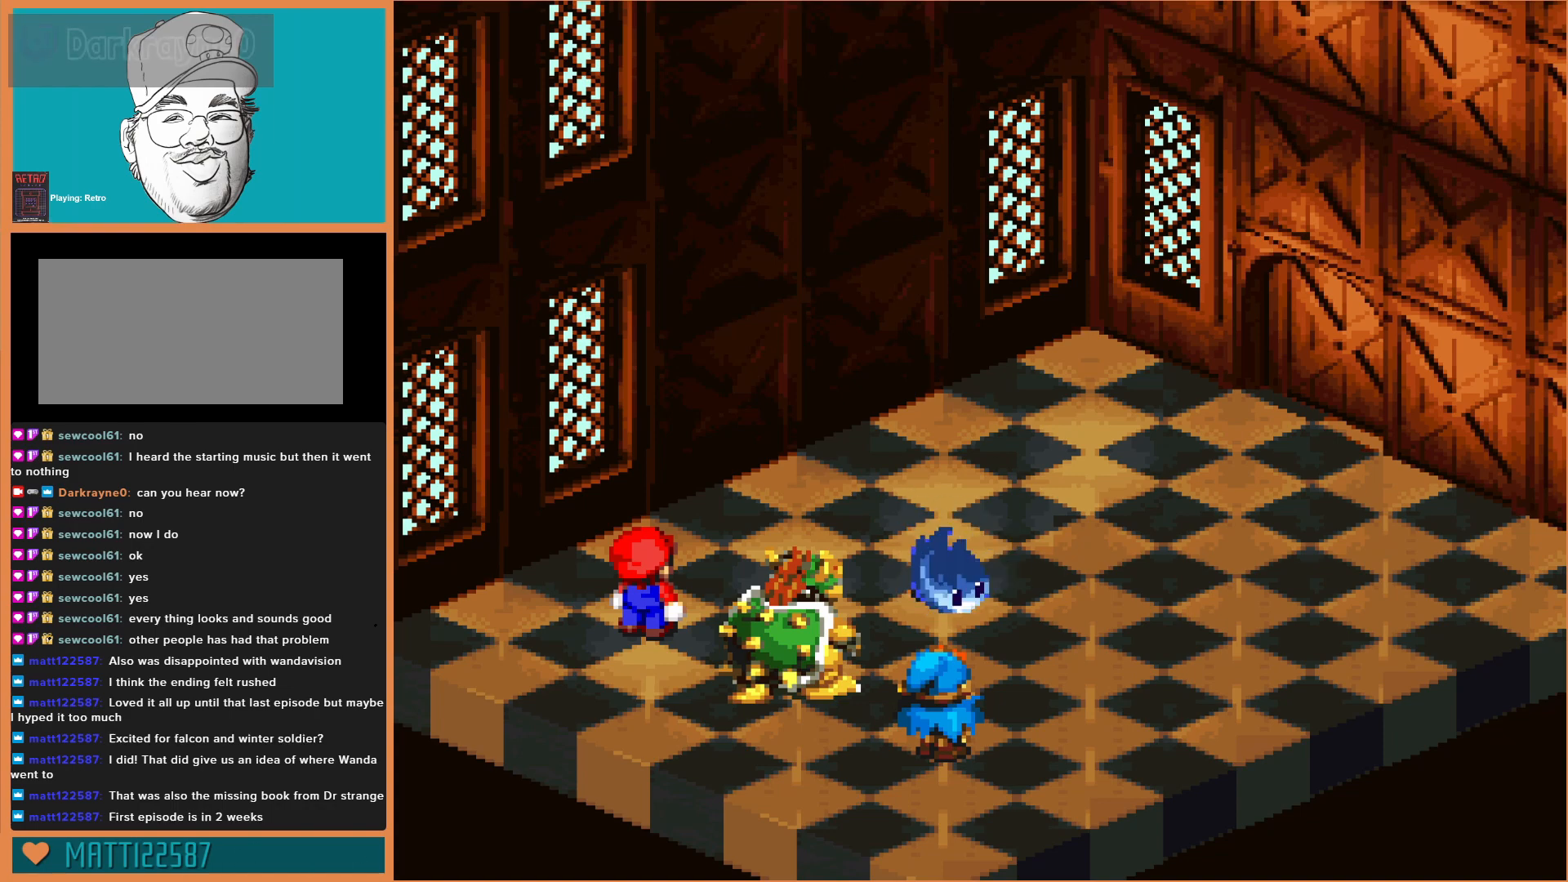
{"buttons": [], "events": [[167, "A", "down"], [300, "A", "up"], [400, "A", "down"], [500, "A", "up"]]}
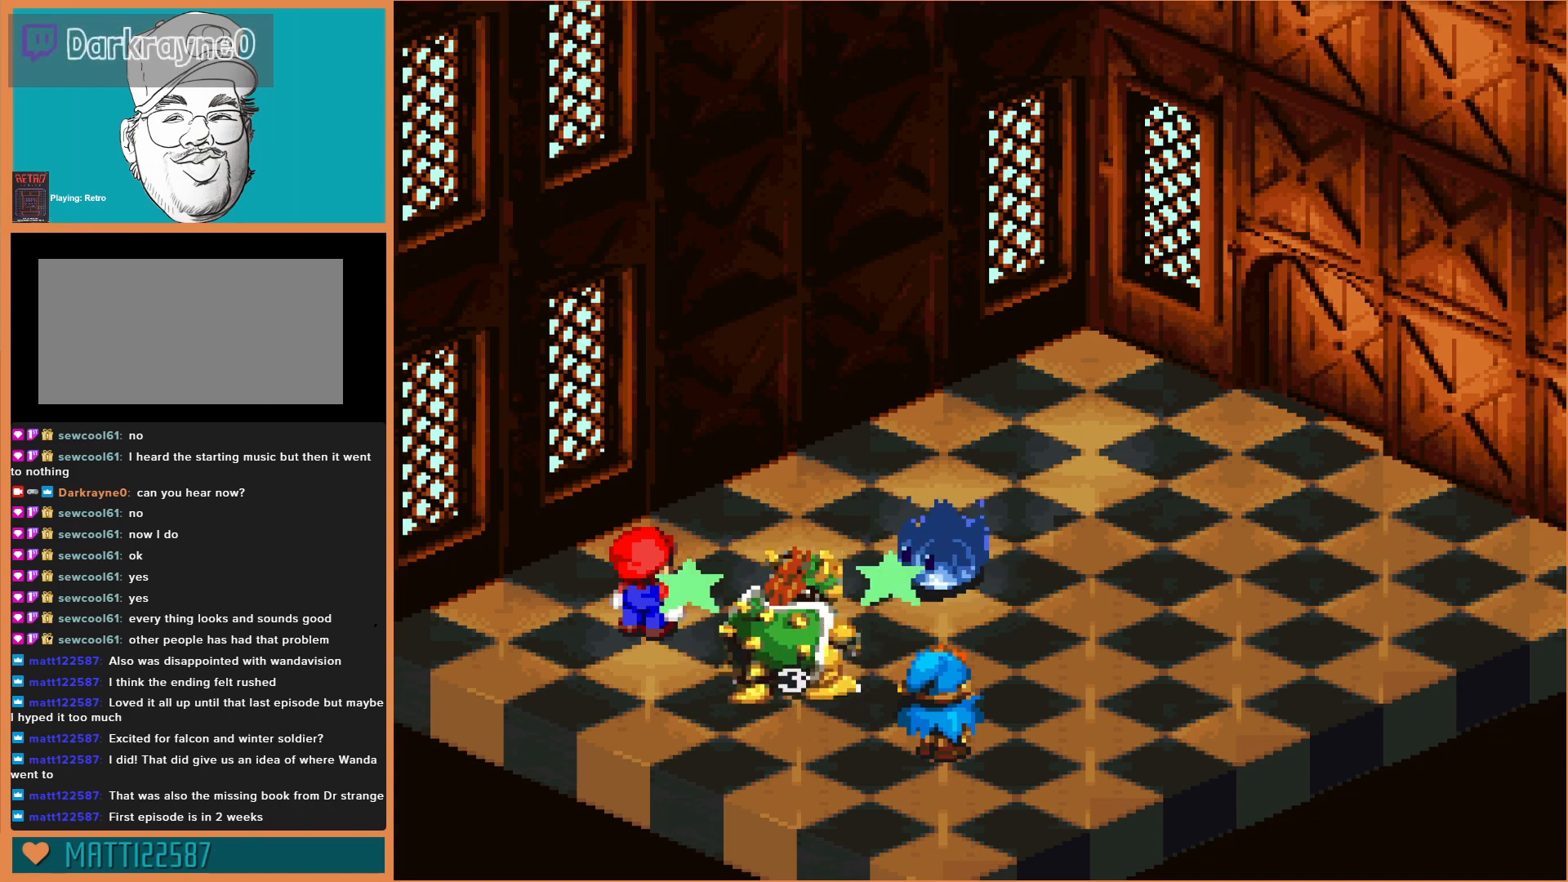
{"buttons": ["A"], "events": [[67, "A", "down"], [200, "A", "up"], [467, "A", "down"]]}
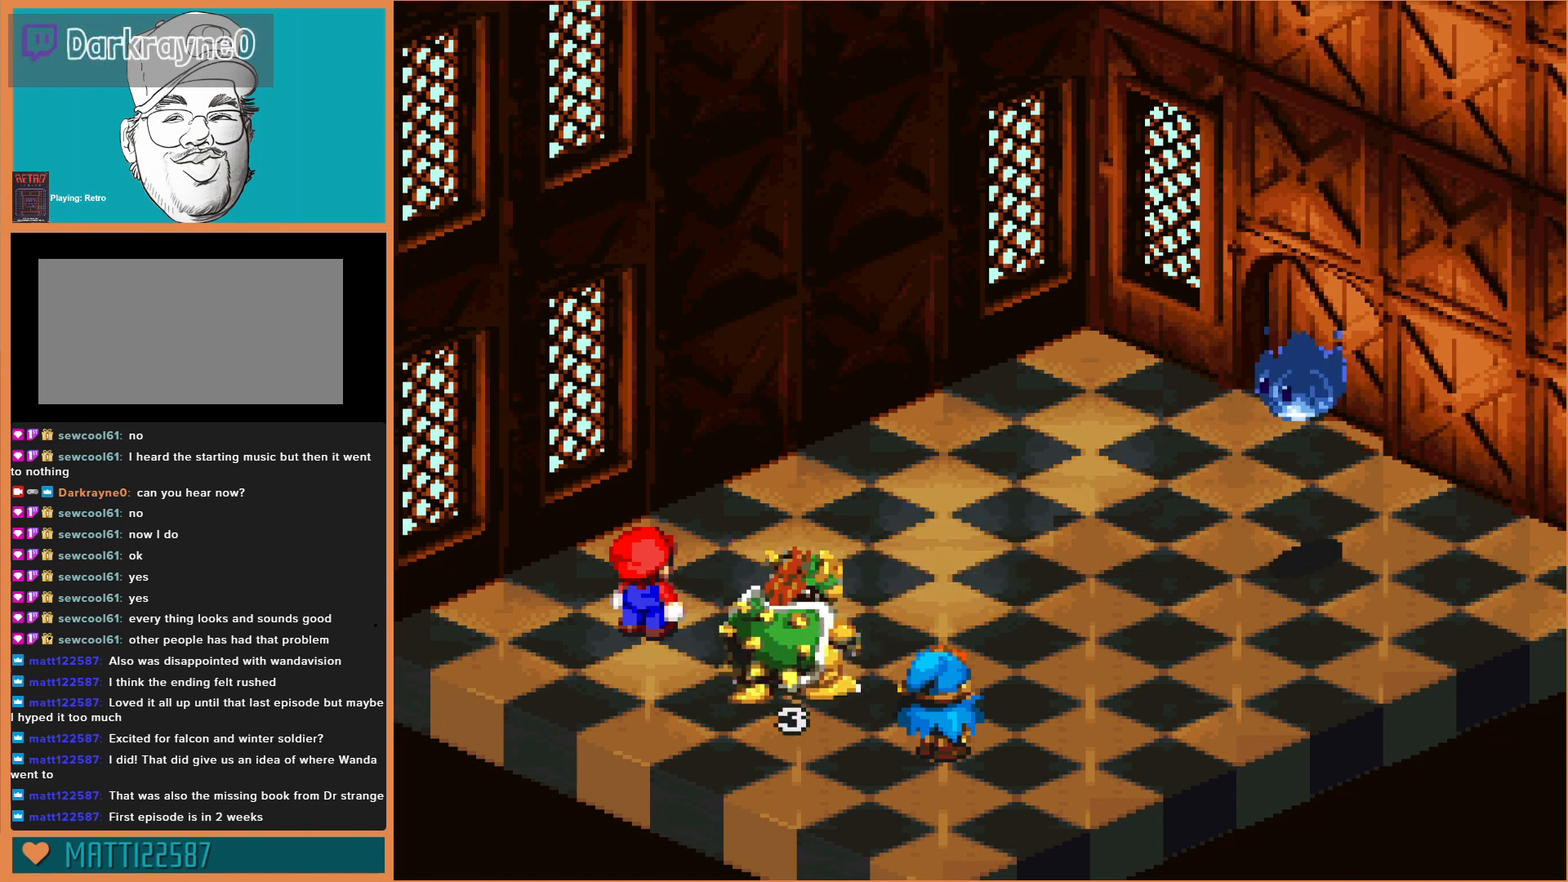
{"buttons": ["A"], "events": [[200, "A", "up"], [267, "A", "down"], [433, "A", "up"], [500, "A", "down"]]}
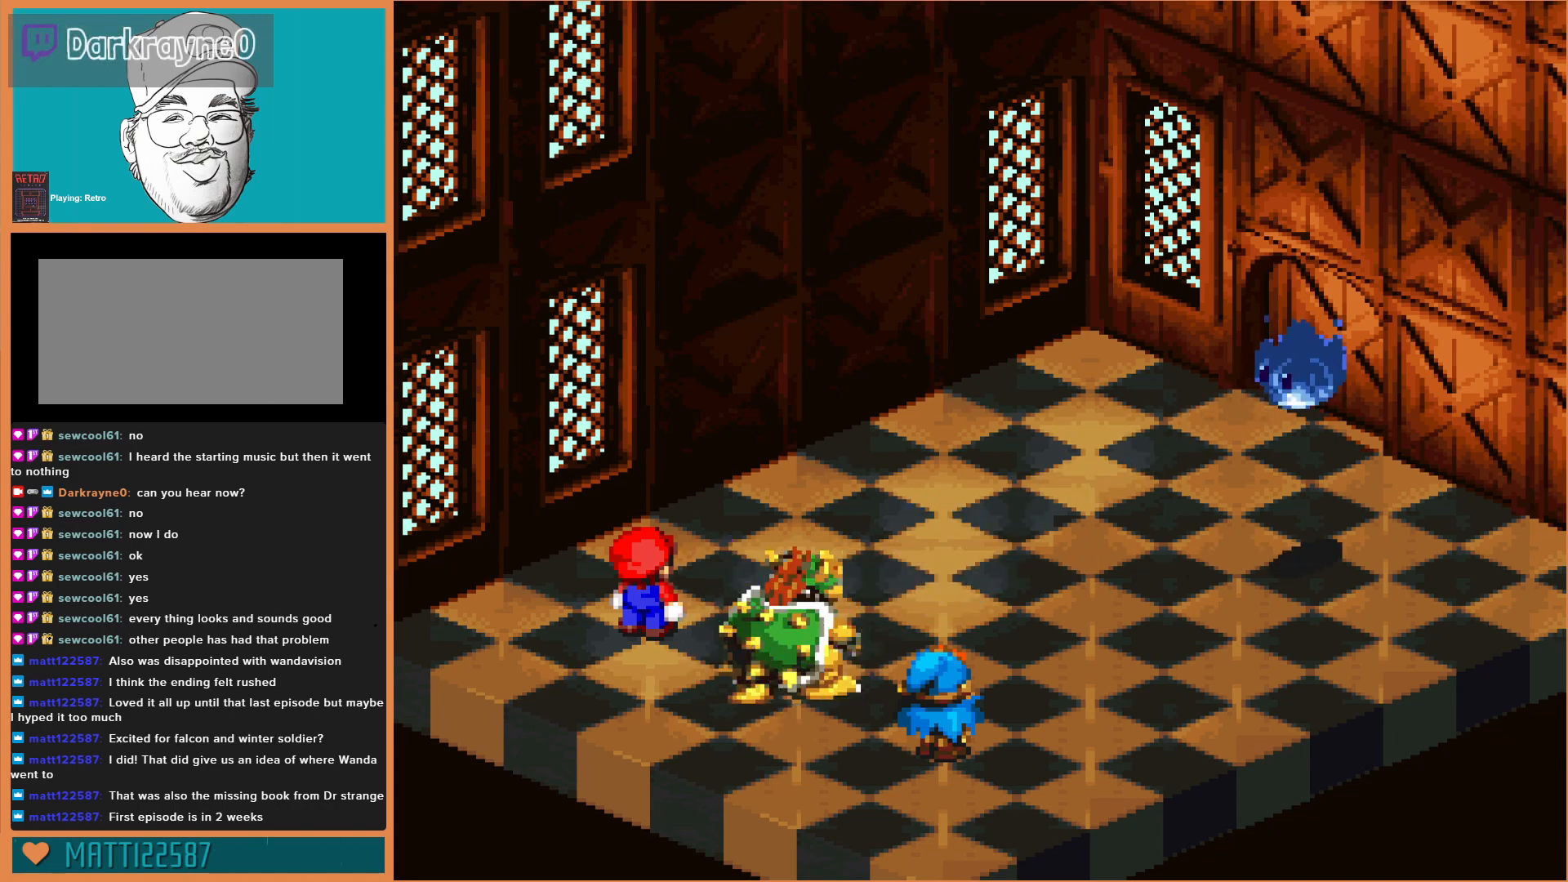
{"buttons": ["A"], "events": [[133, "A", "up"], [467, "A", "down"]]}
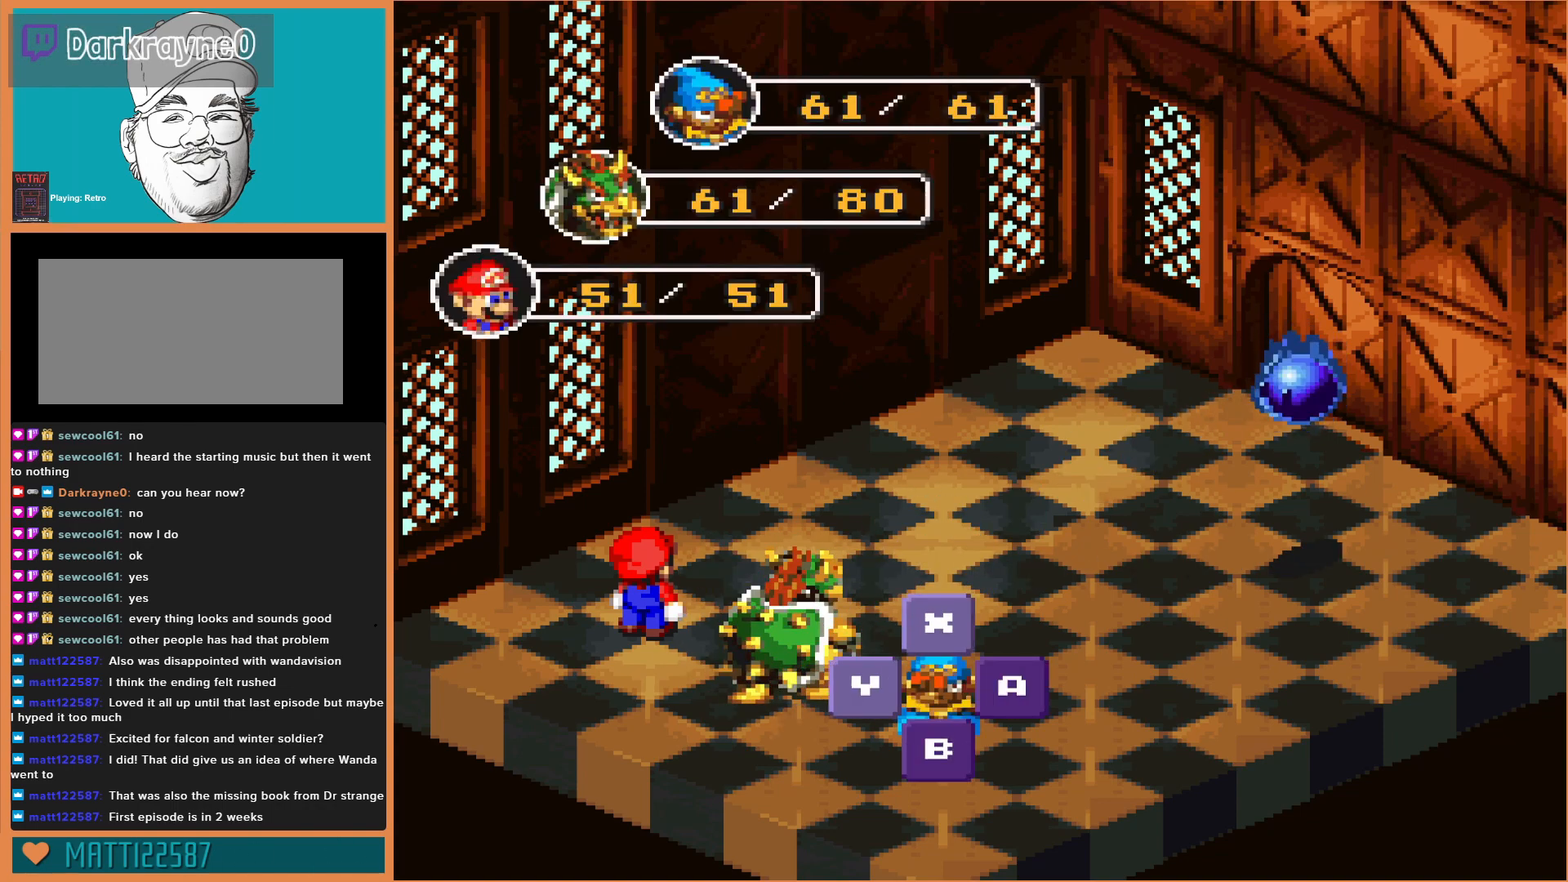
{"buttons": ["A"], "events": [[167, "A", "up"], [233, "A", "down"], [367, "A", "up"], [467, "A", "down"]]}
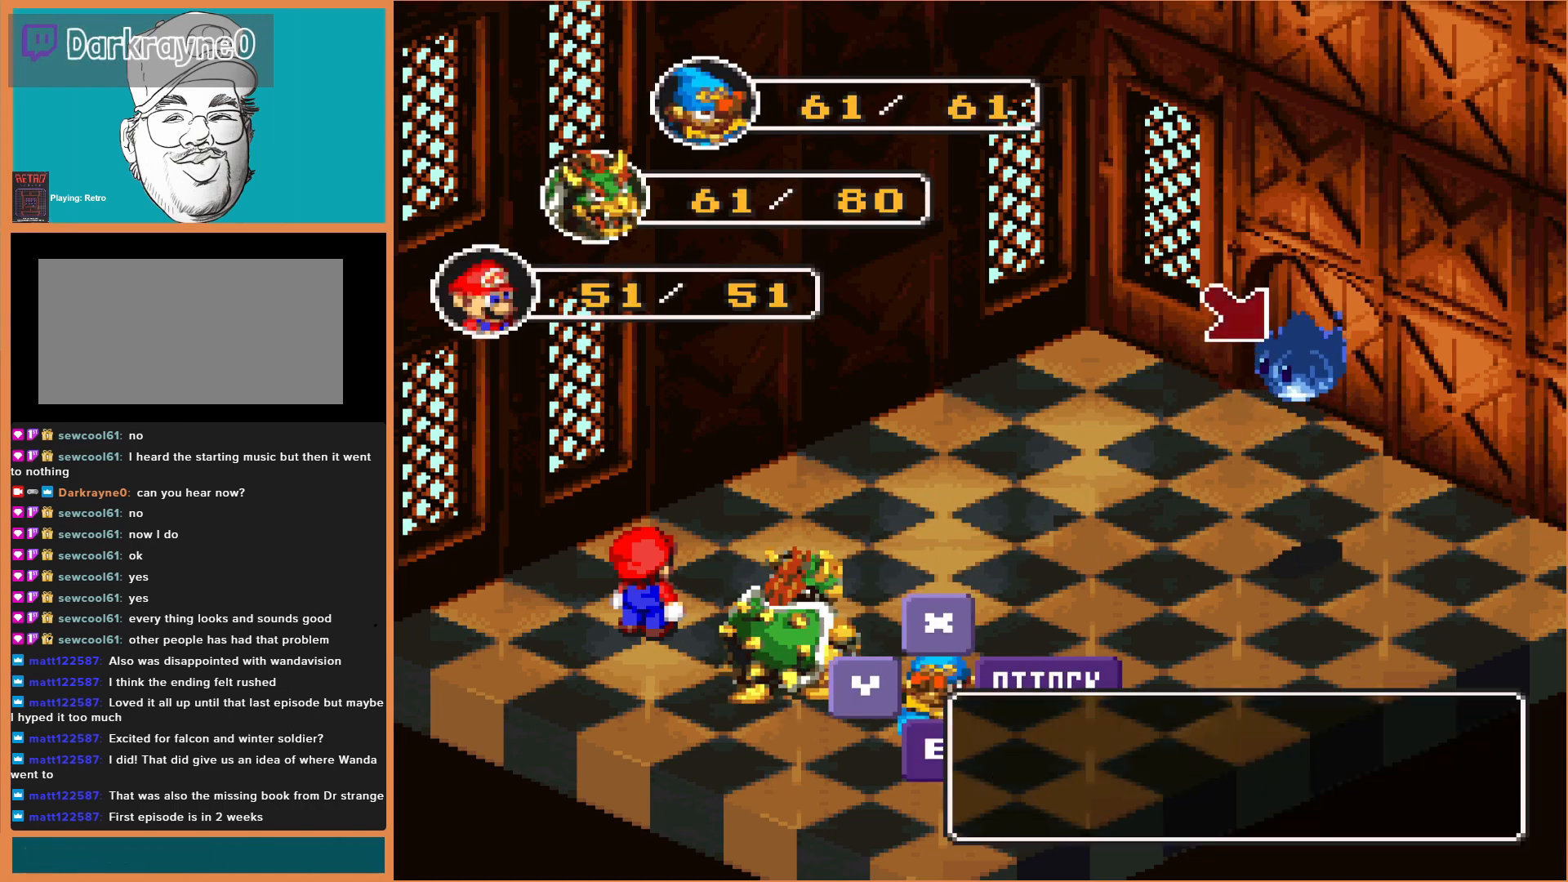
{"buttons": ["A"], "events": [[100, "A", "up"], [133, "A", "down"], [267, "A", "up"], [300, "A", "down"], [433, "A", "up"], [467, "A", "down"]]}
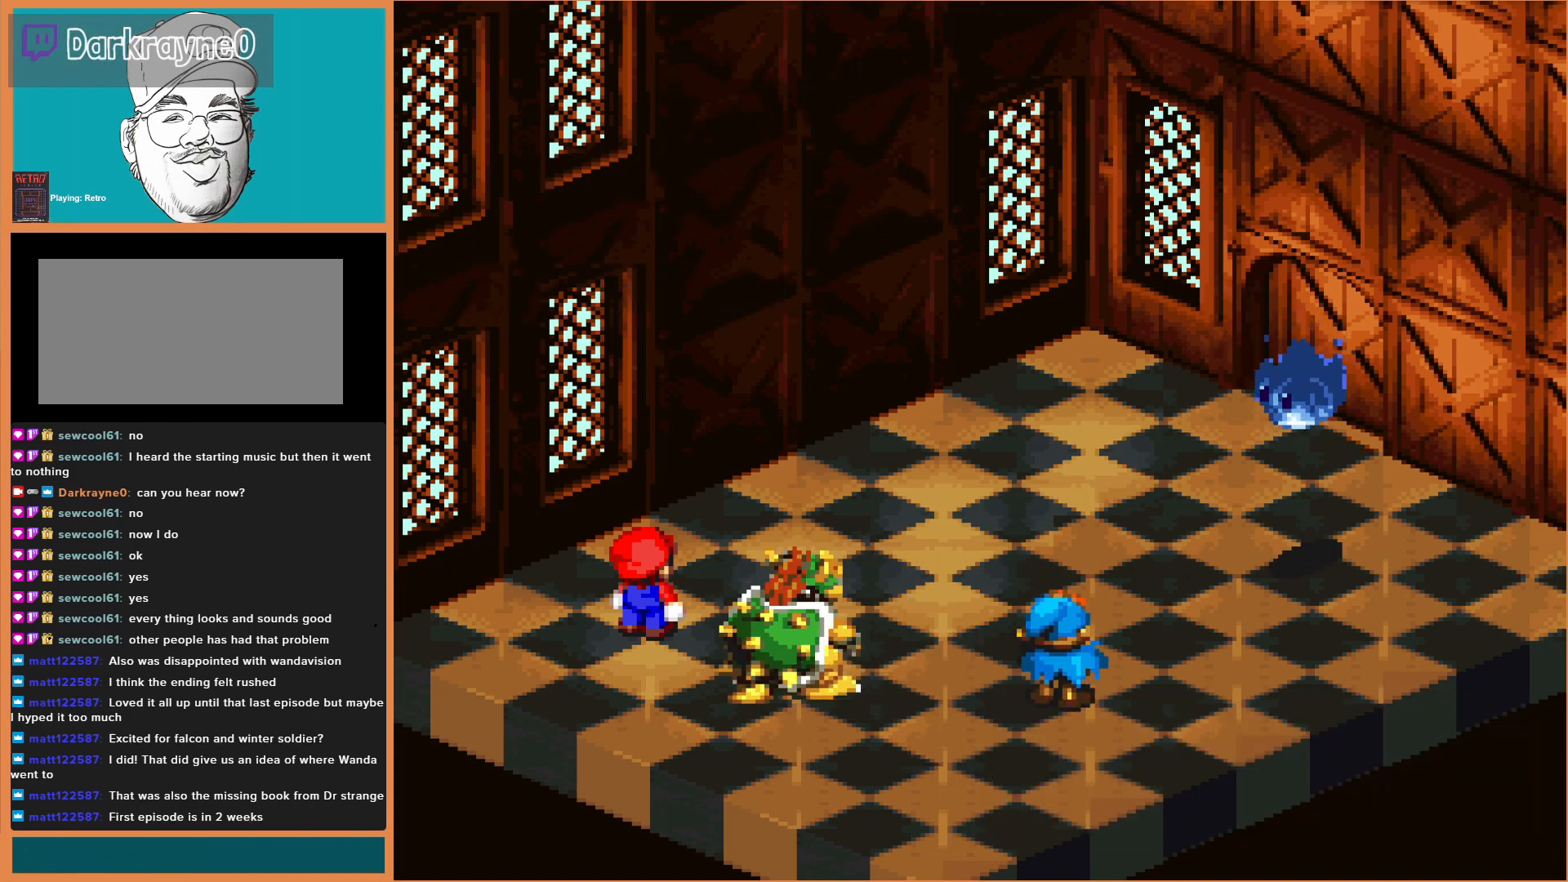
{"buttons": [], "events": [[100, "A", "up"], [167, "A", "down"], [300, "A", "up"], [367, "A", "down"], [467, "A", "up"]]}
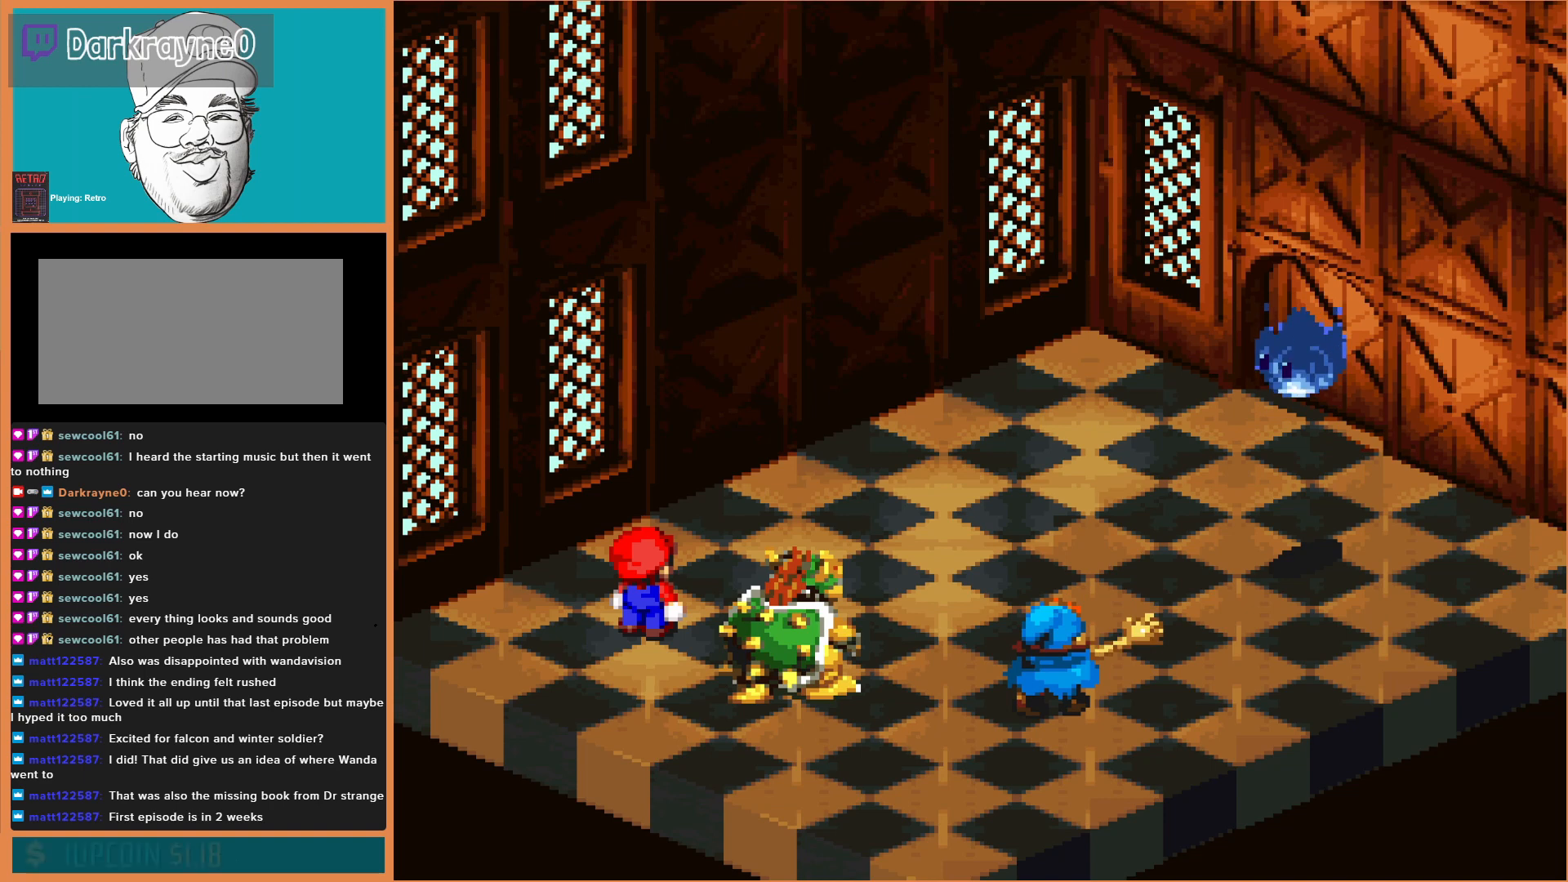
{"buttons": [], "events": [[33, "A", "down"], [200, "A", "up"], [267, "A", "down"], [333, "A", "up"]]}
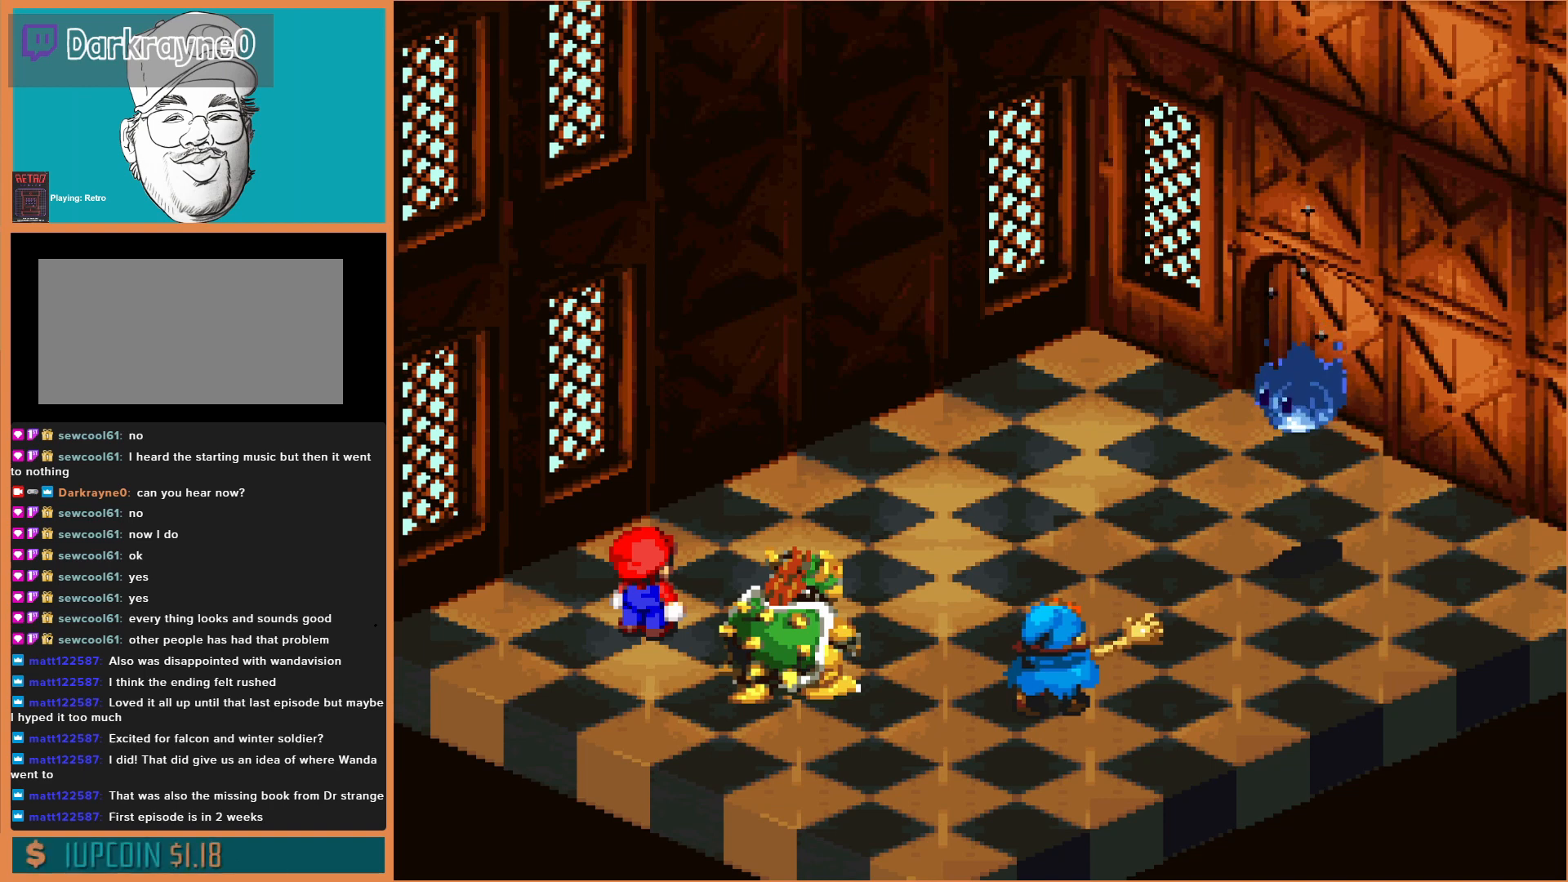
{"buttons": [], "events": [[300, "A", "down"], [500, "A", "up"]]}
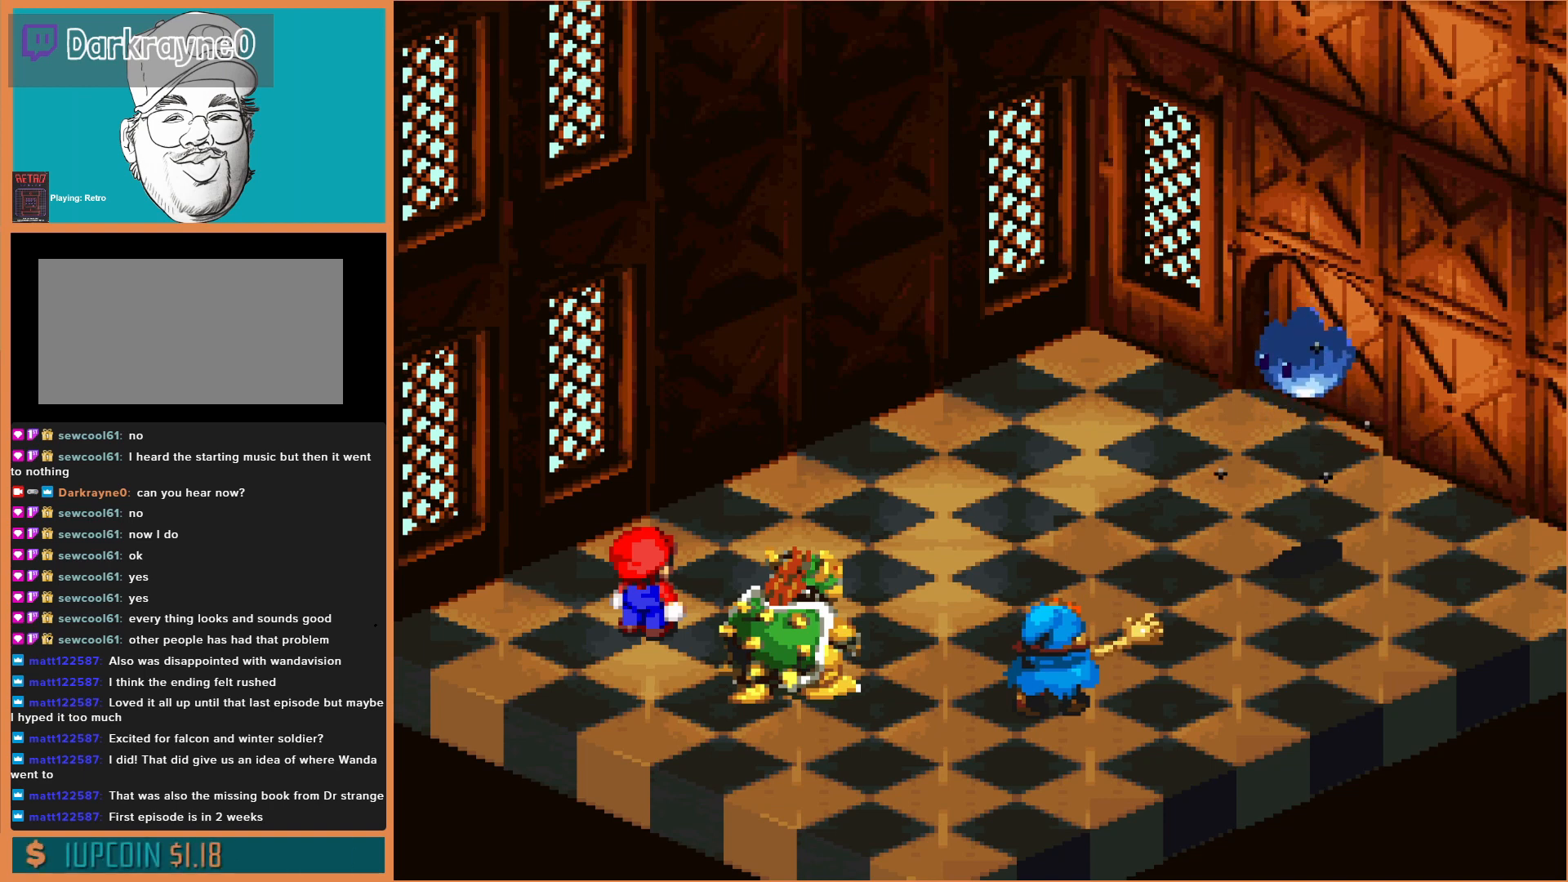
{"buttons": ["A"], "events": [[67, "A", "down"], [200, "A", "up"], [300, "A", "down"], [400, "A", "up"], [500, "A", "down"]]}
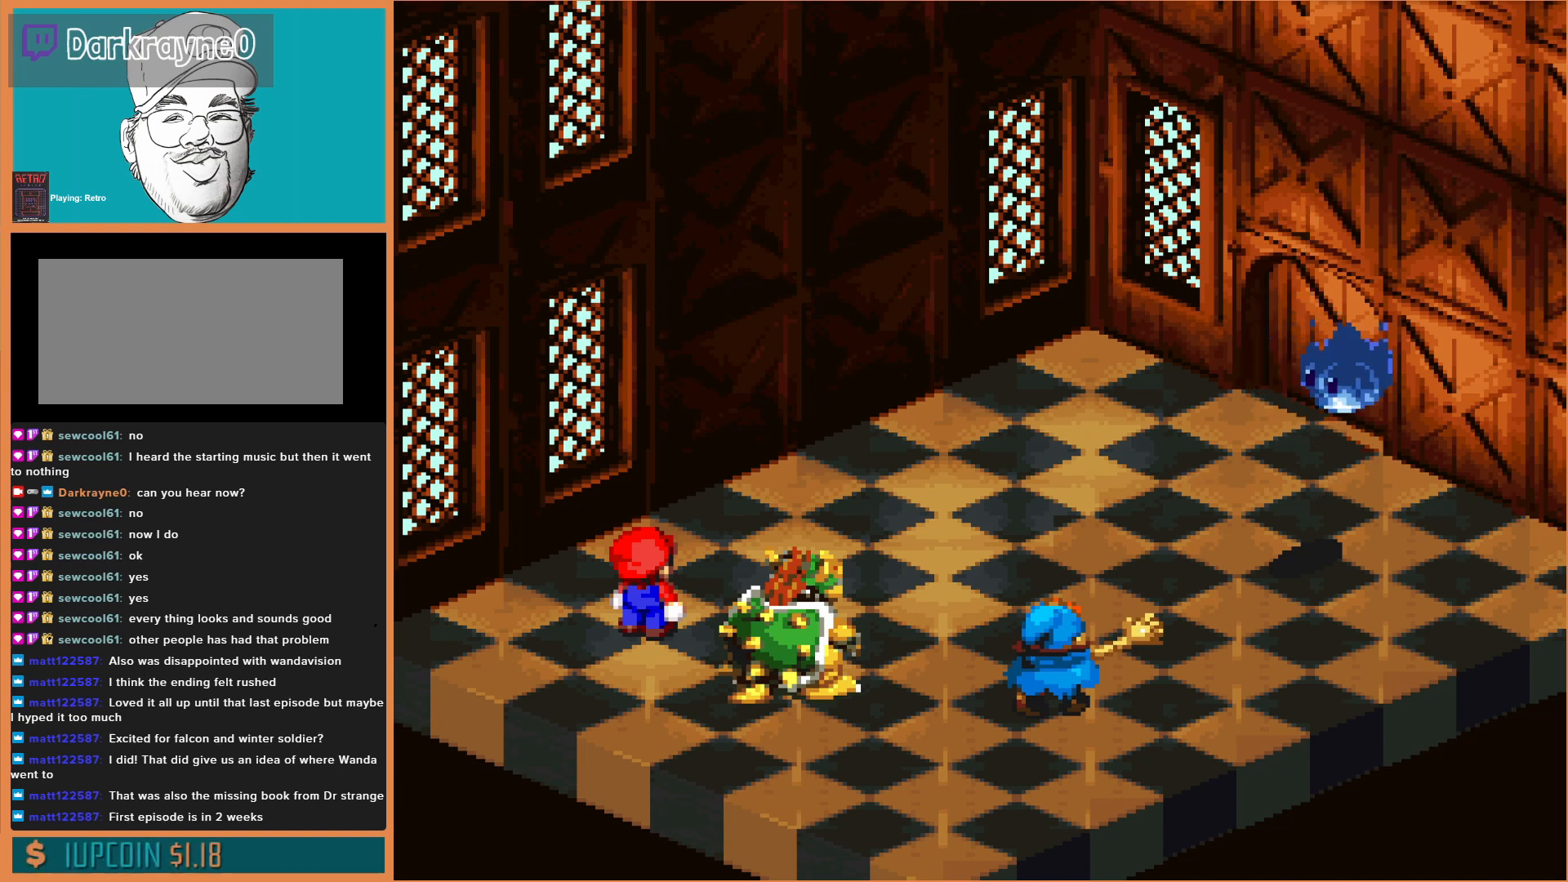
{"buttons": ["A"], "events": [[133, "A", "up"], [233, "A", "down"], [333, "A", "up"], [500, "A", "down"]]}
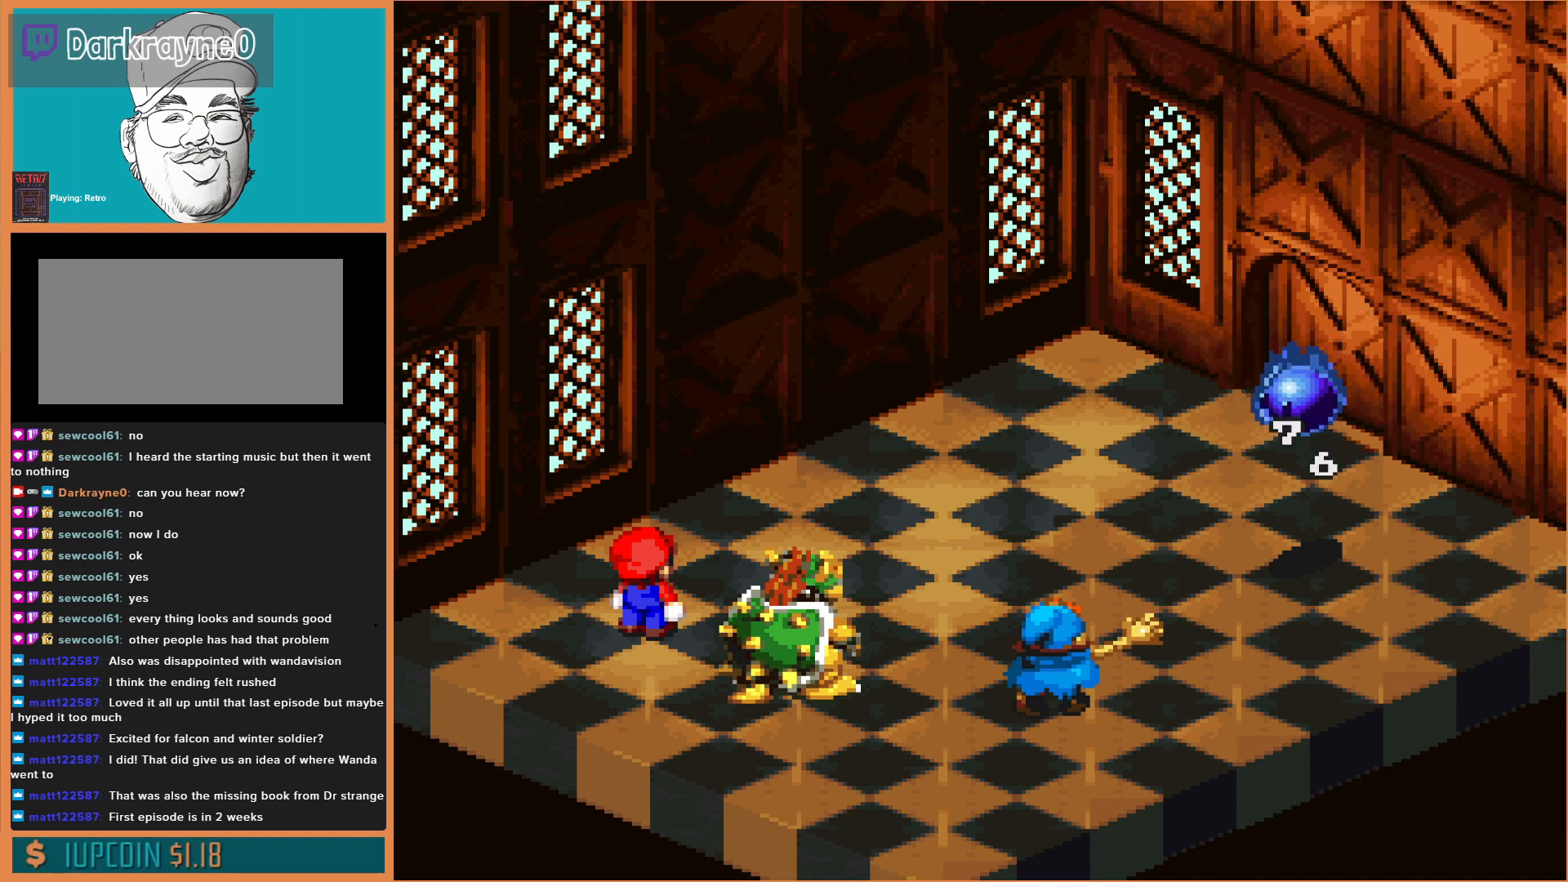
{"buttons": [], "events": [[133, "A", "up"], [267, "A", "down"], [433, "A", "up"]]}
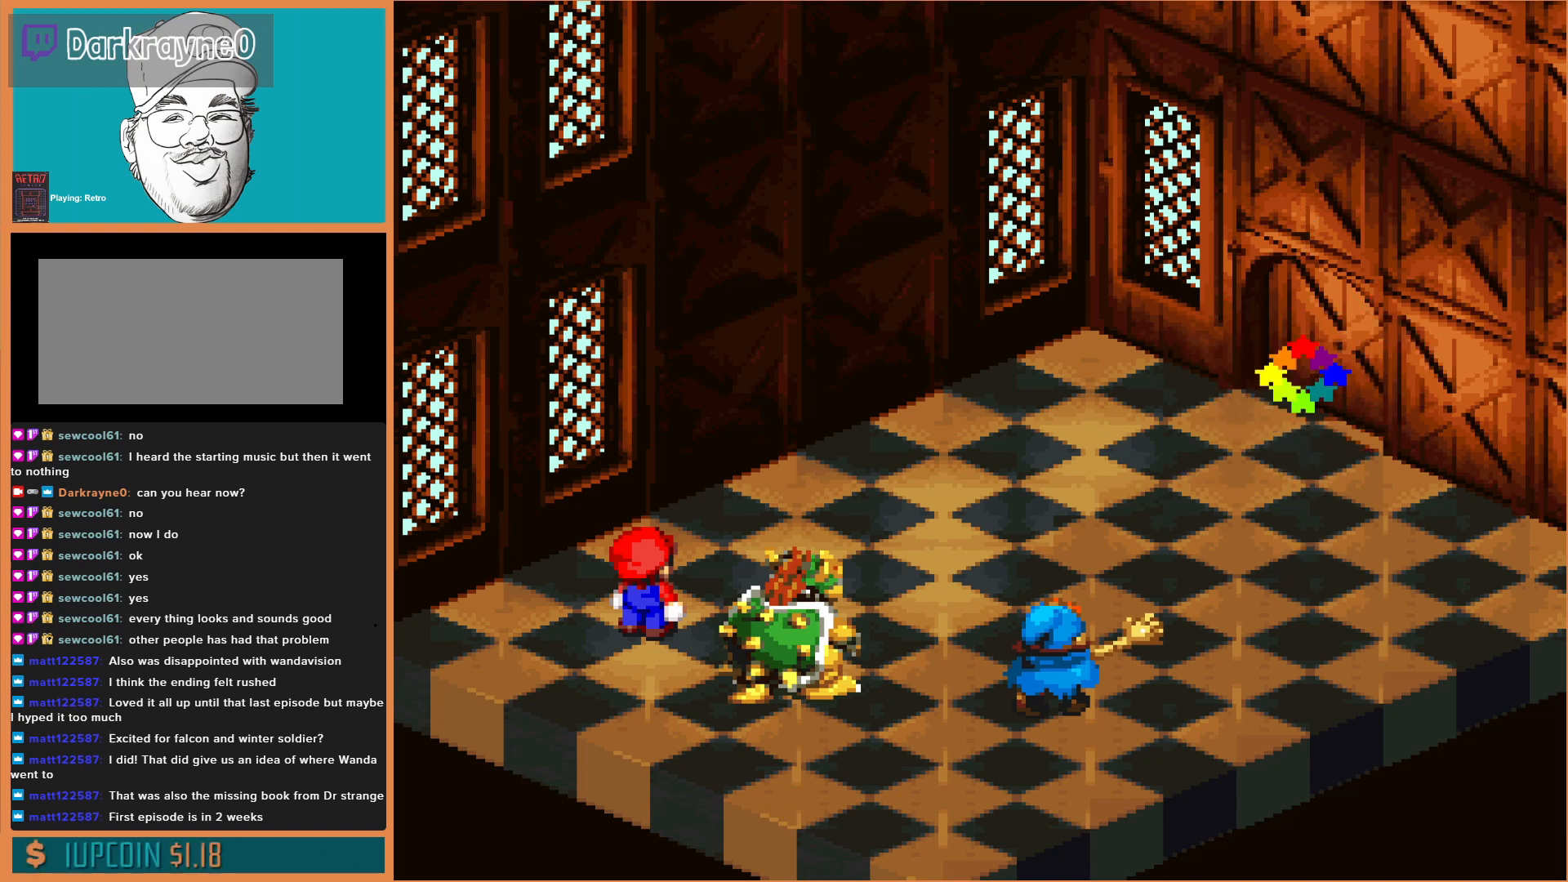
{"buttons": [], "events": []}
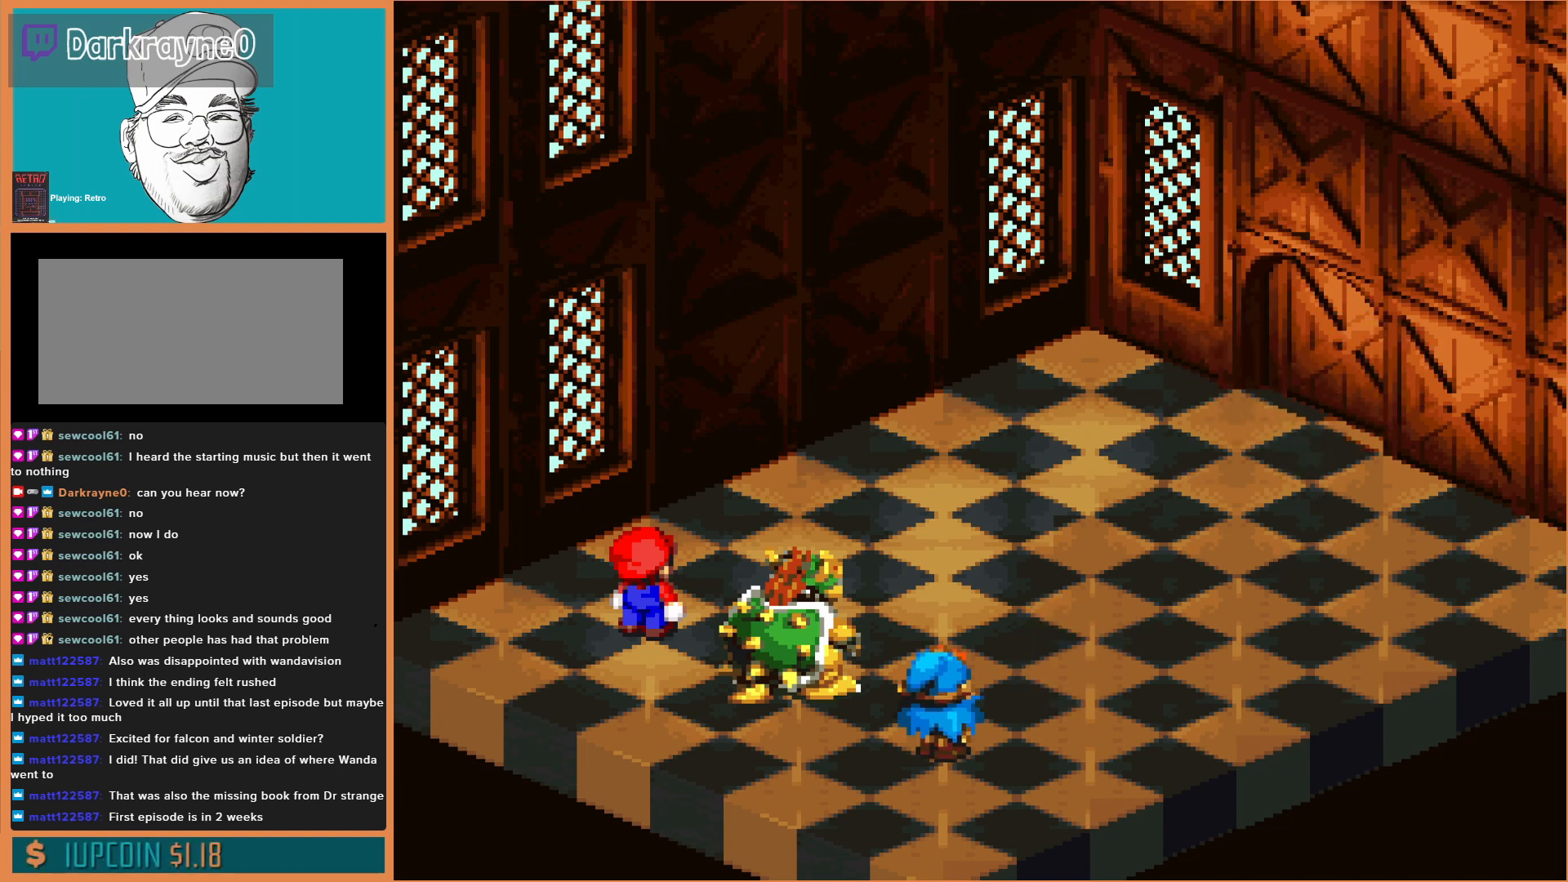
{"buttons": ["A"], "events": [[133, "A", "down"], [300, "A", "up"], [400, "A", "down"]]}
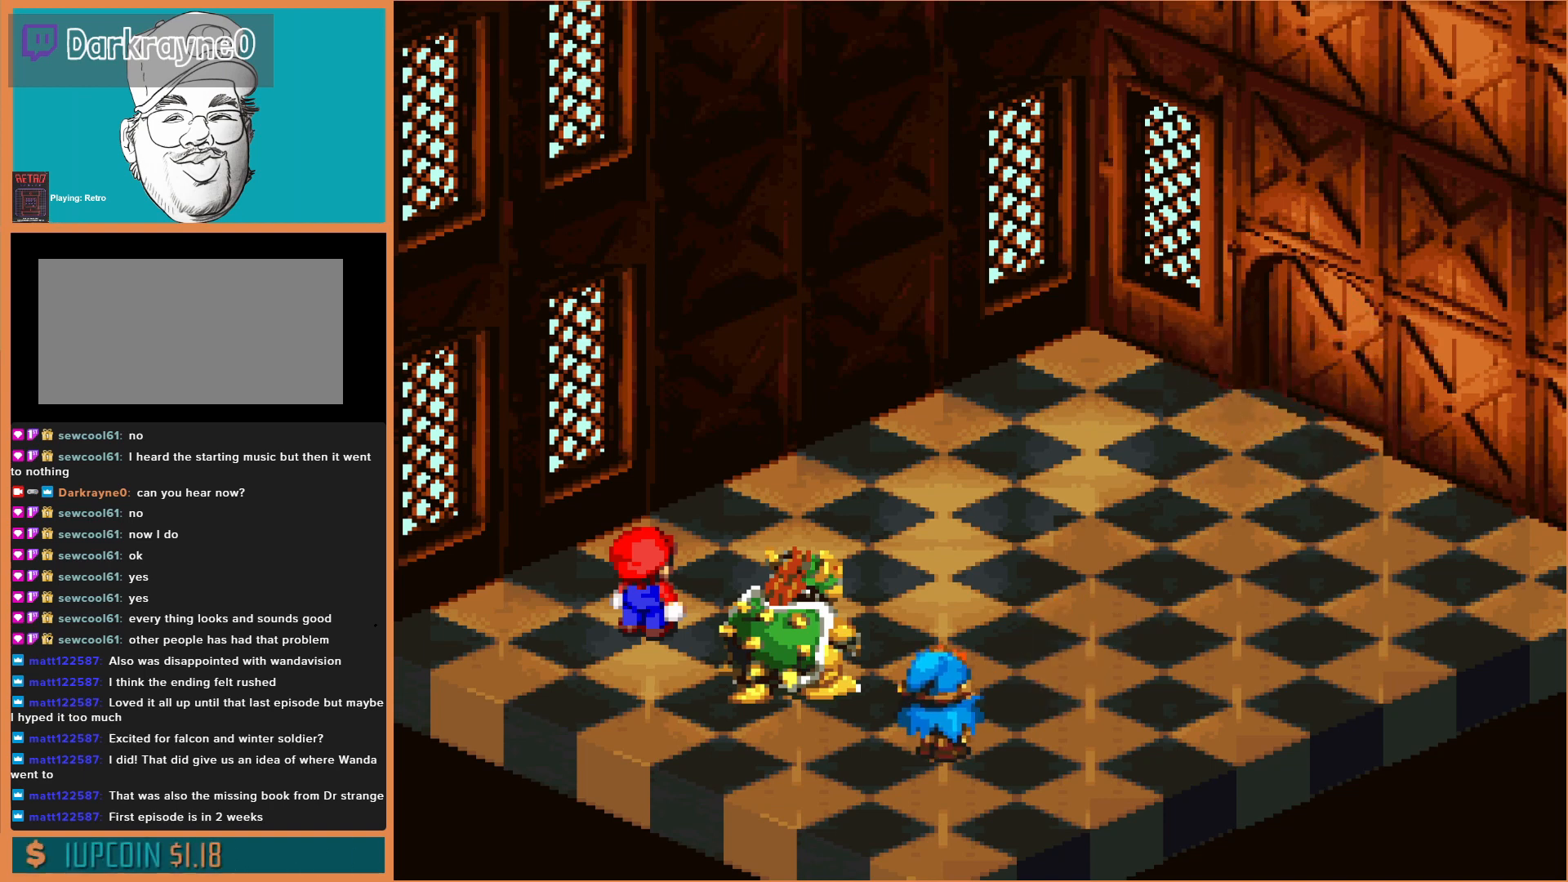
{"buttons": [], "events": [[33, "A", "up"]]}
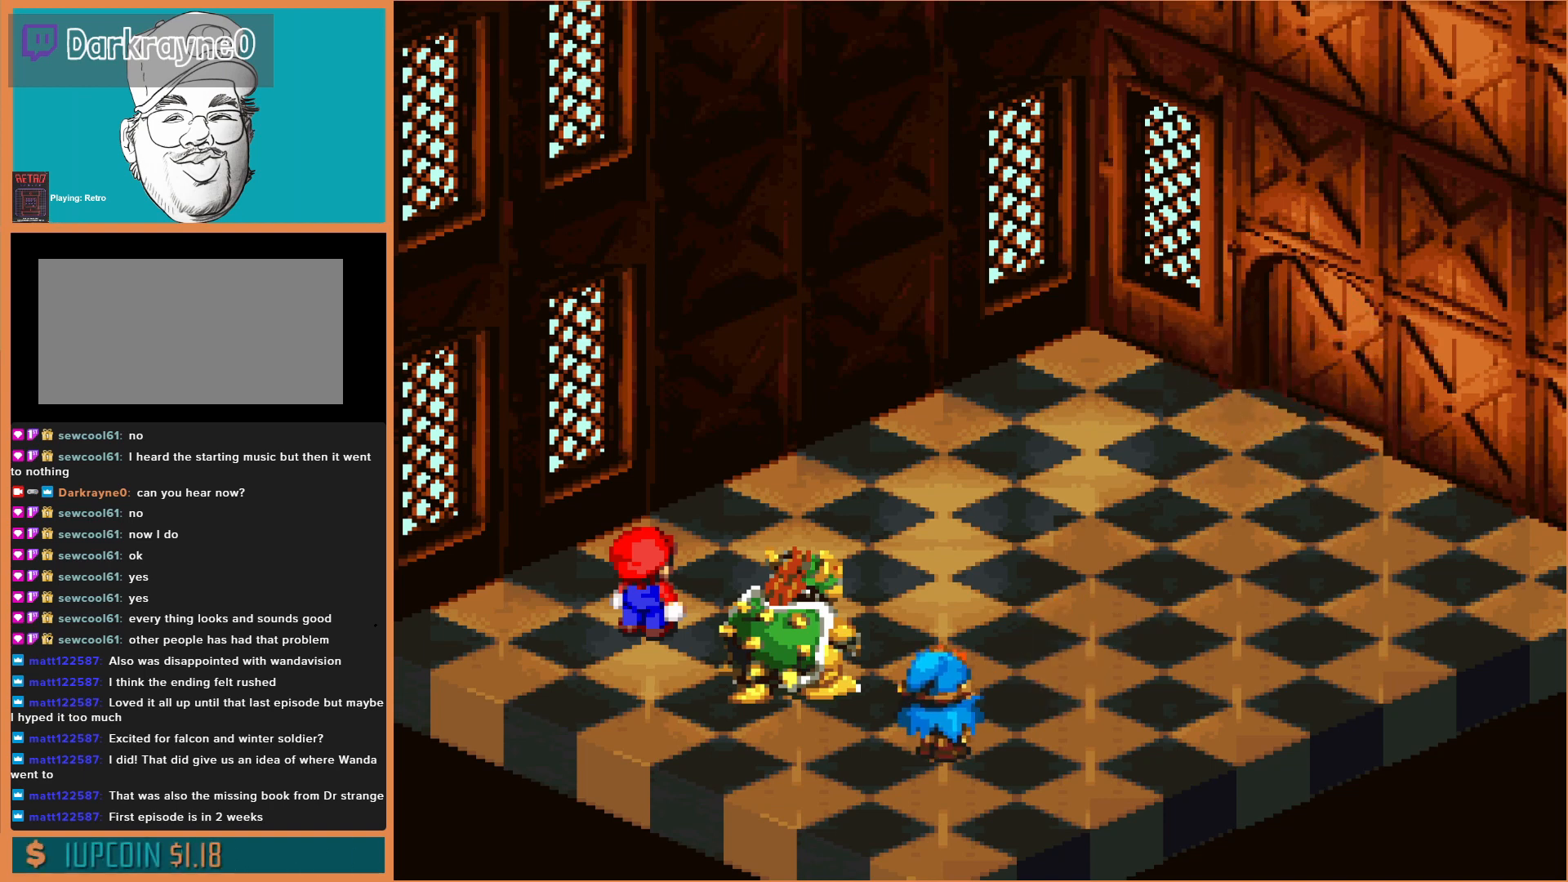
{"buttons": [], "events": [[133, "A", "down"], [267, "A", "up"]]}
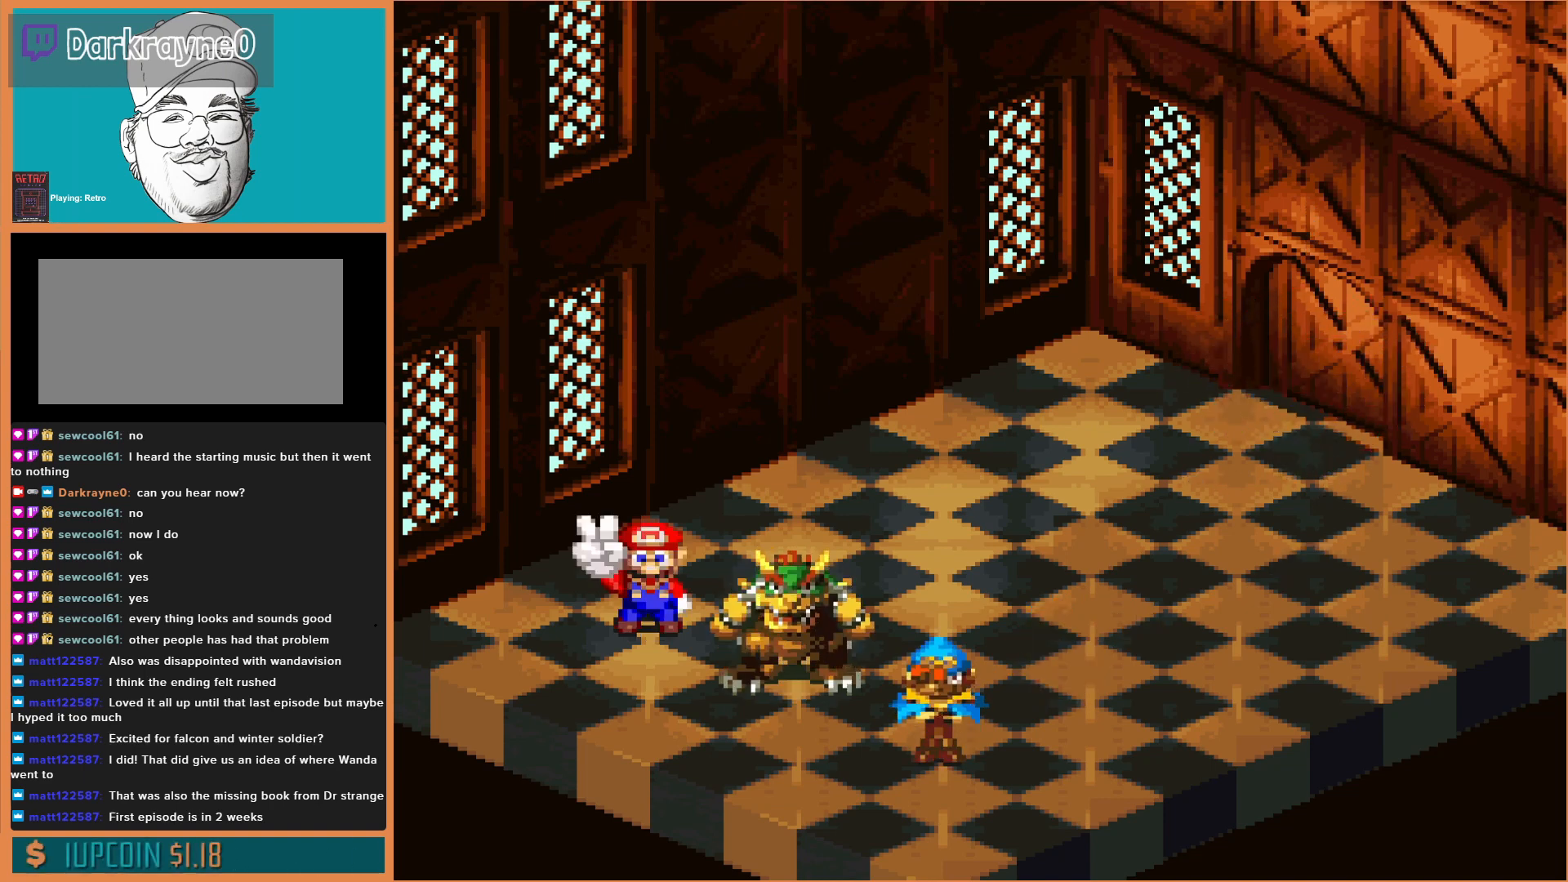
{"buttons": [], "events": []}
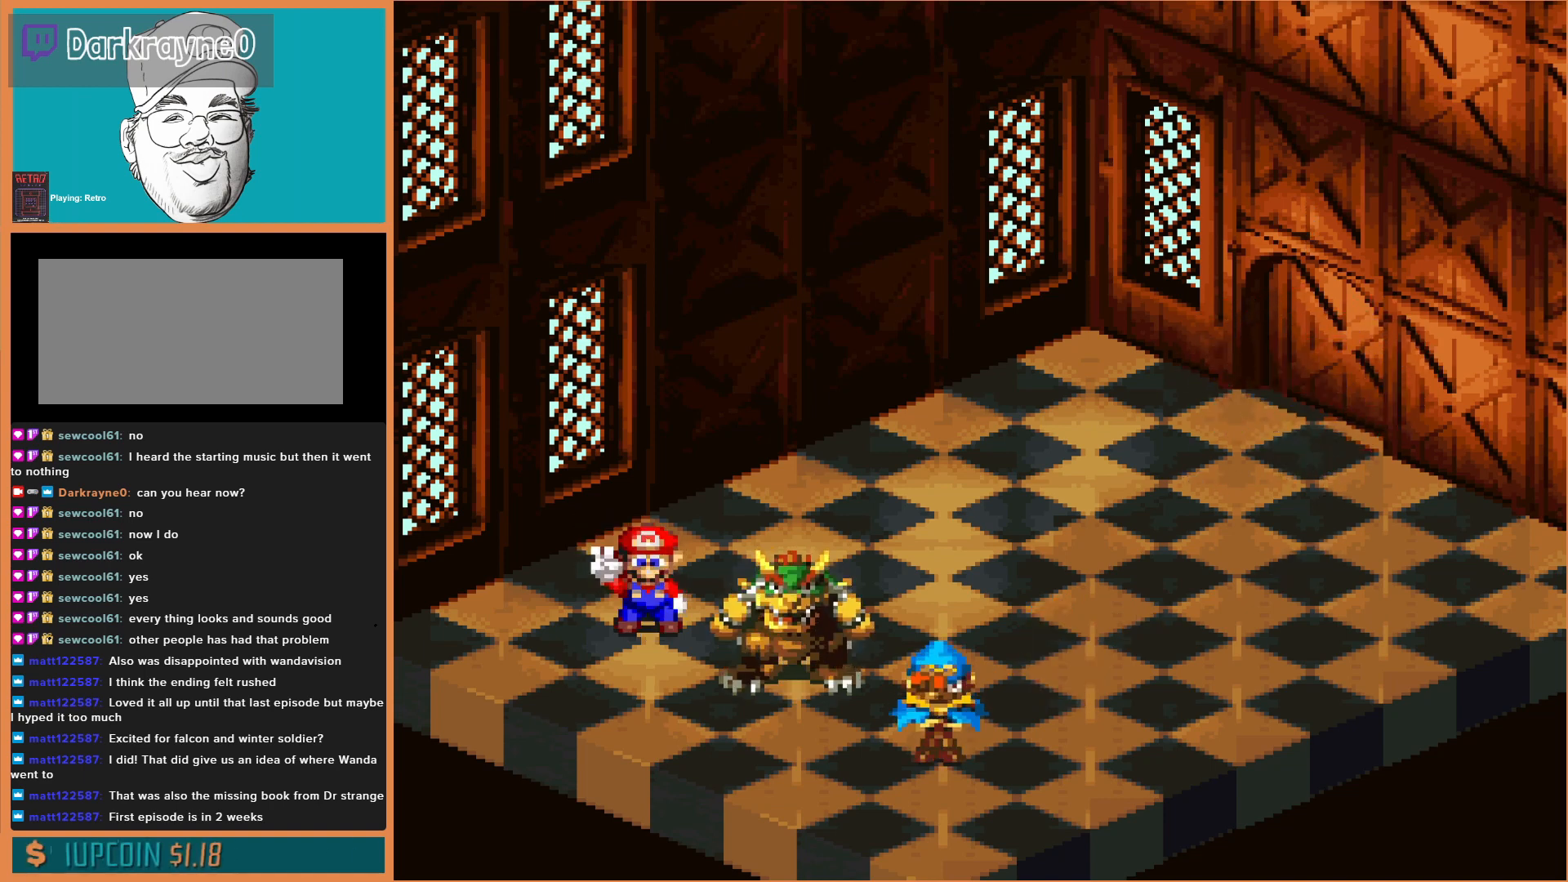
{"buttons": [], "events": []}
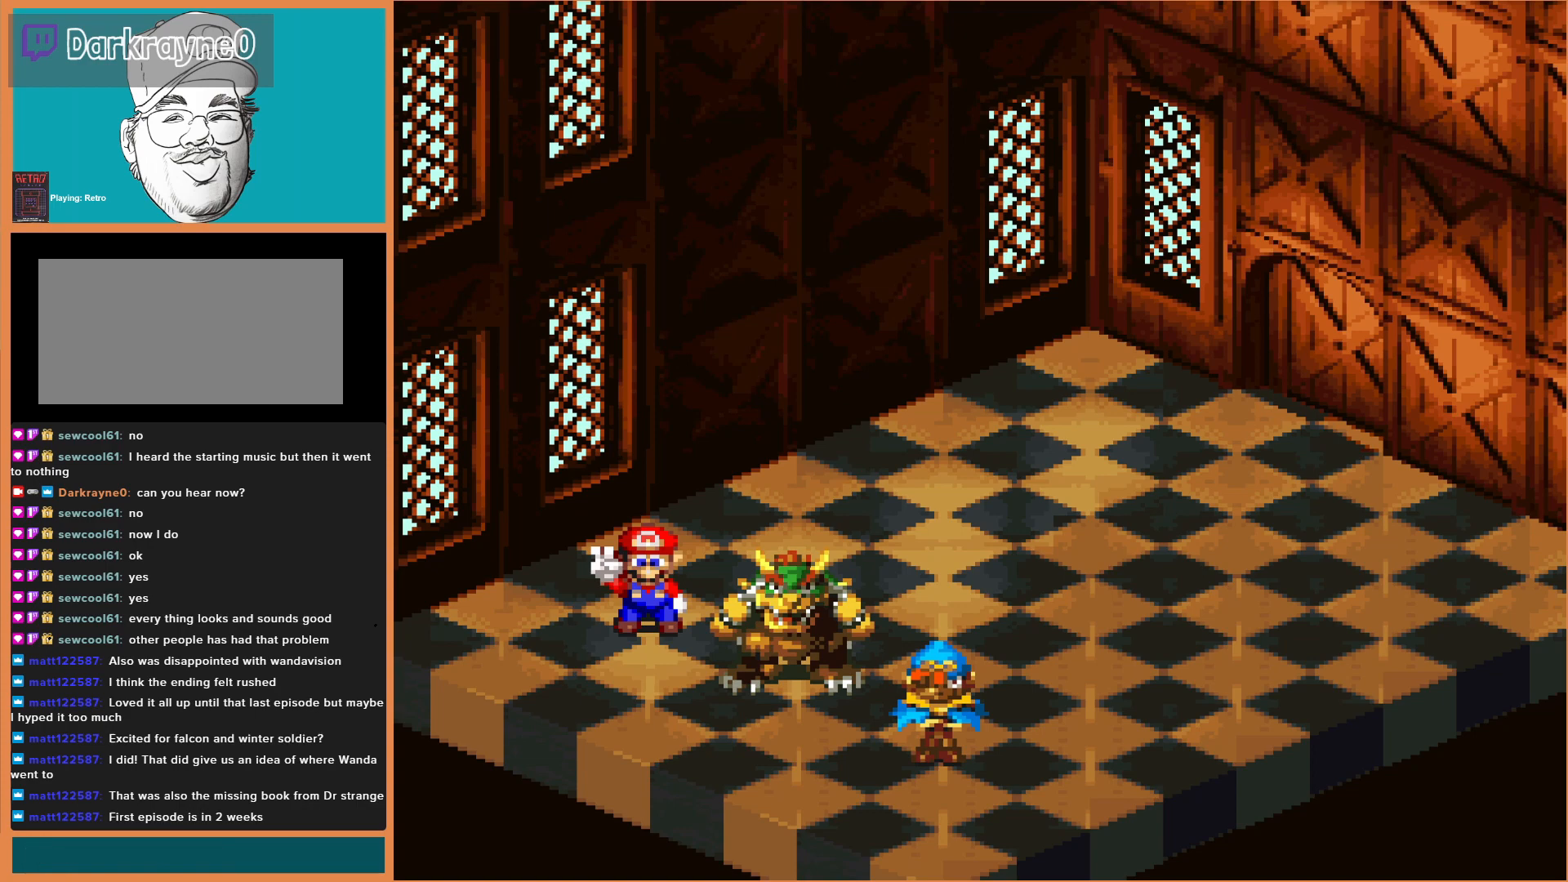
{"buttons": [], "events": []}
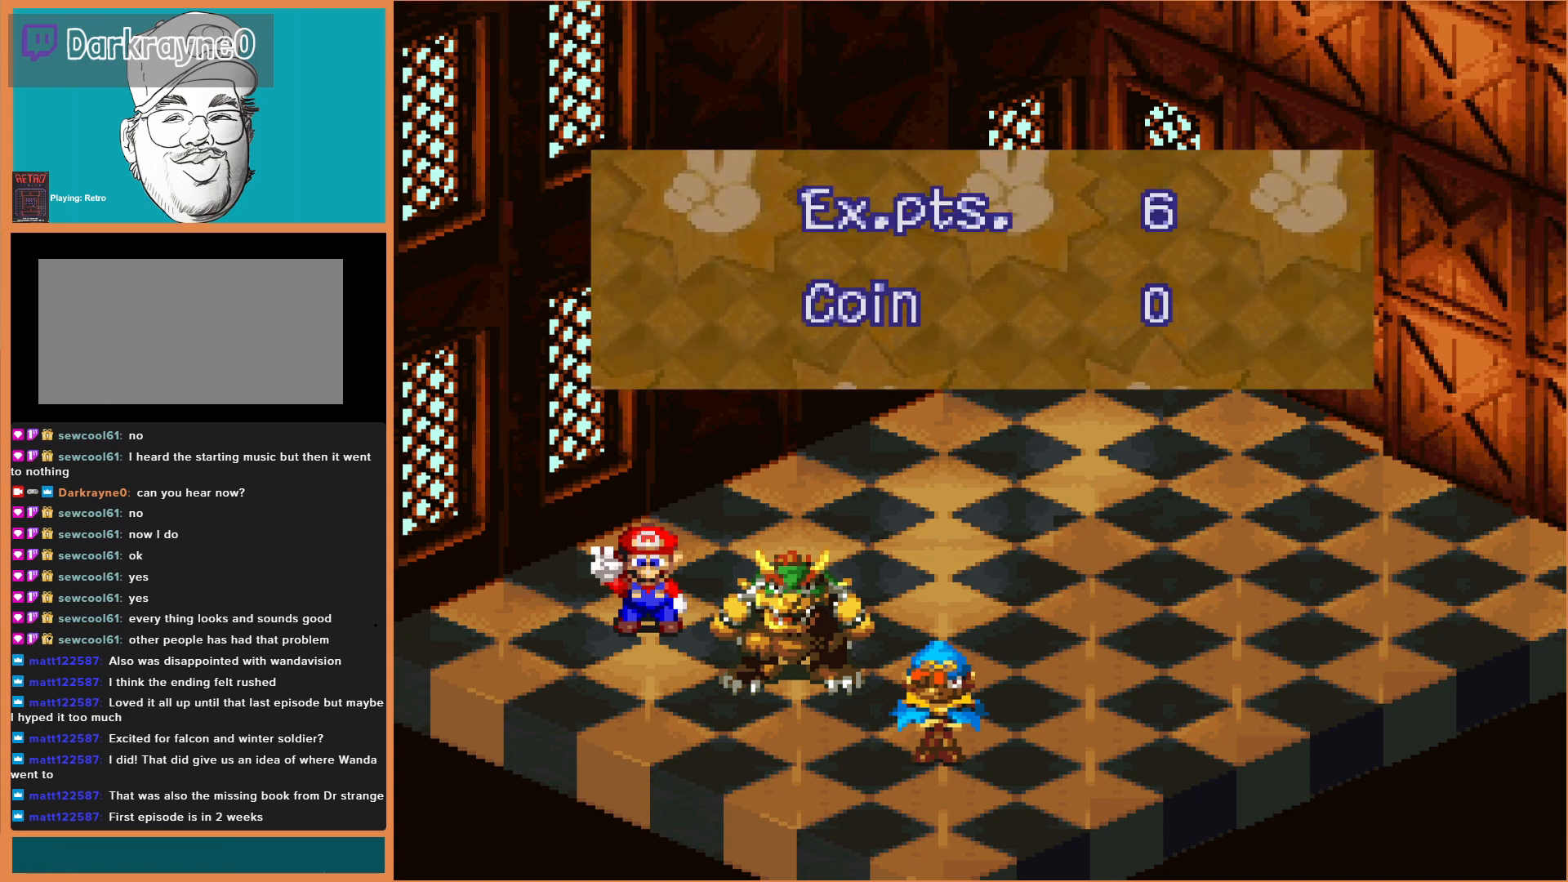
{"buttons": ["A"], "events": [[433, "A", "down"]]}
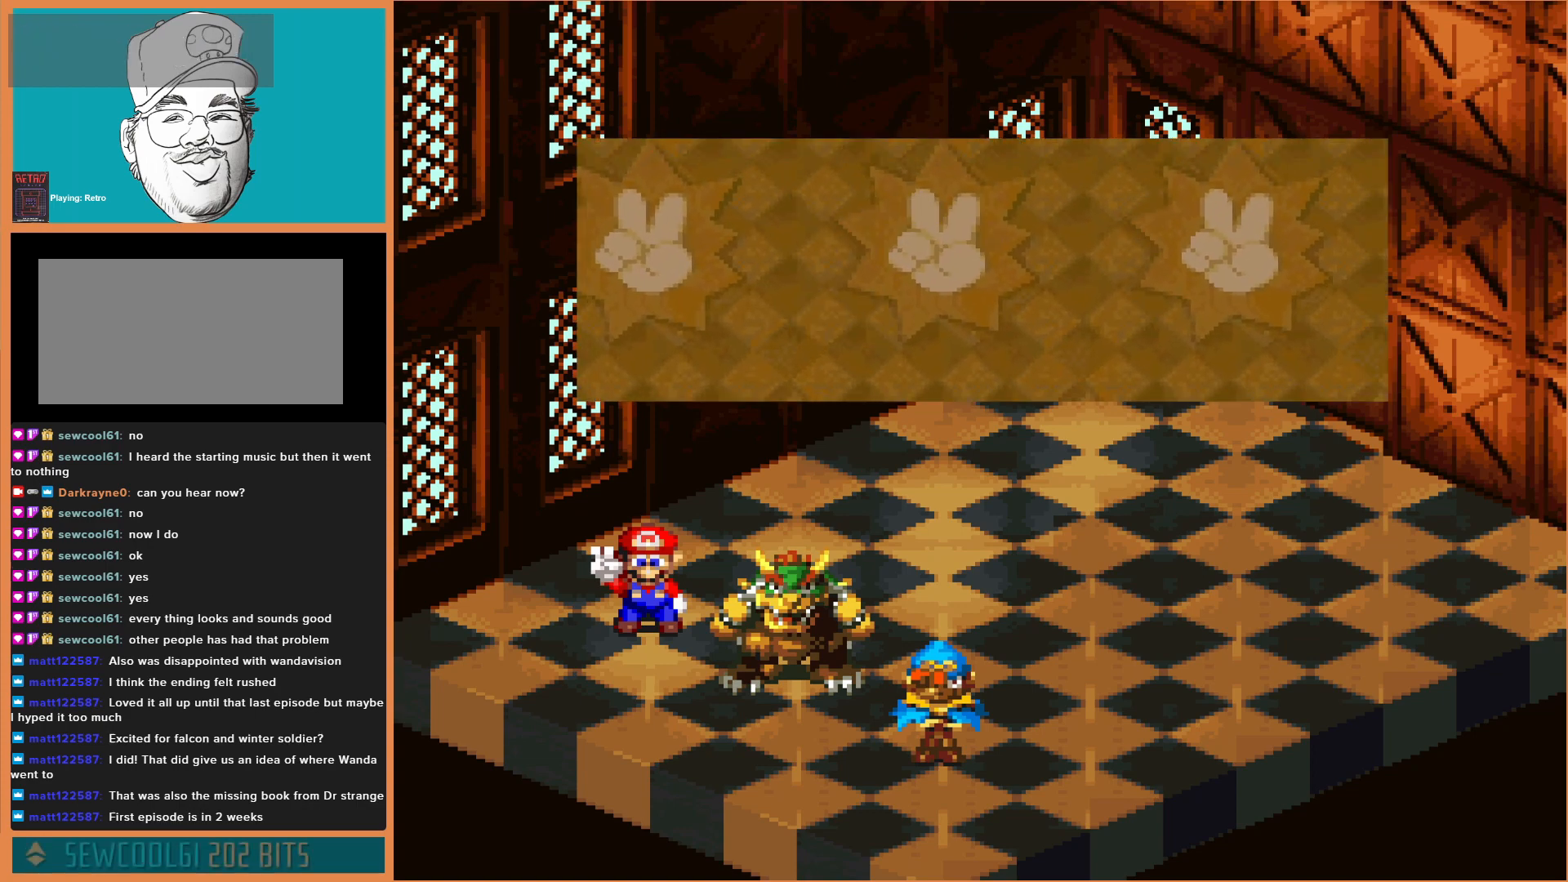
{"buttons": [], "events": [[67, "A", "up"], [167, "A", "down"], [233, "A", "up"]]}
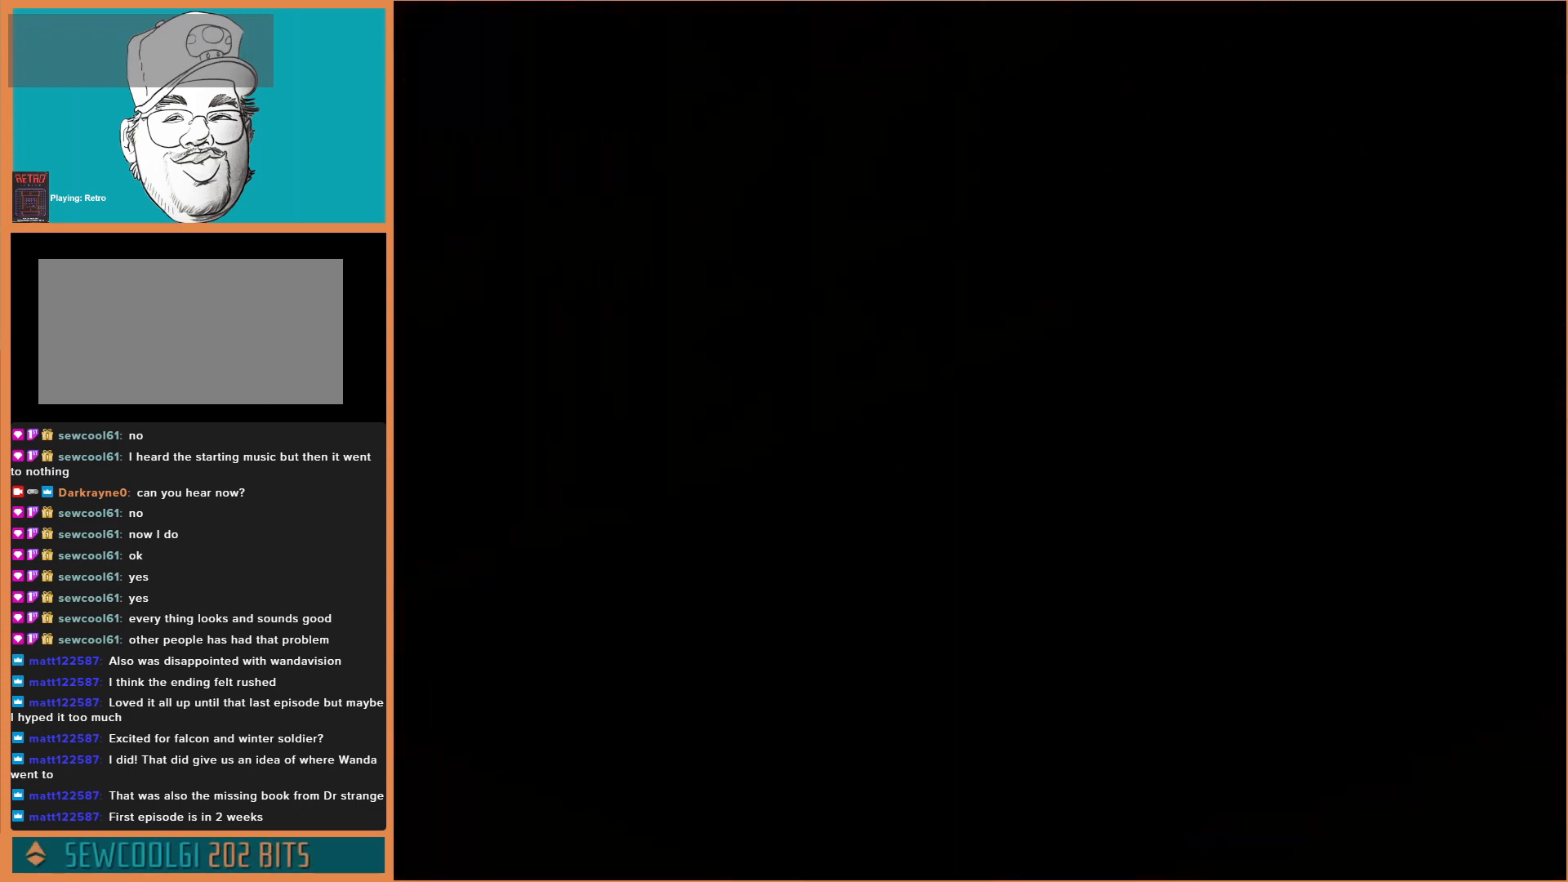
{"buttons": [], "events": []}
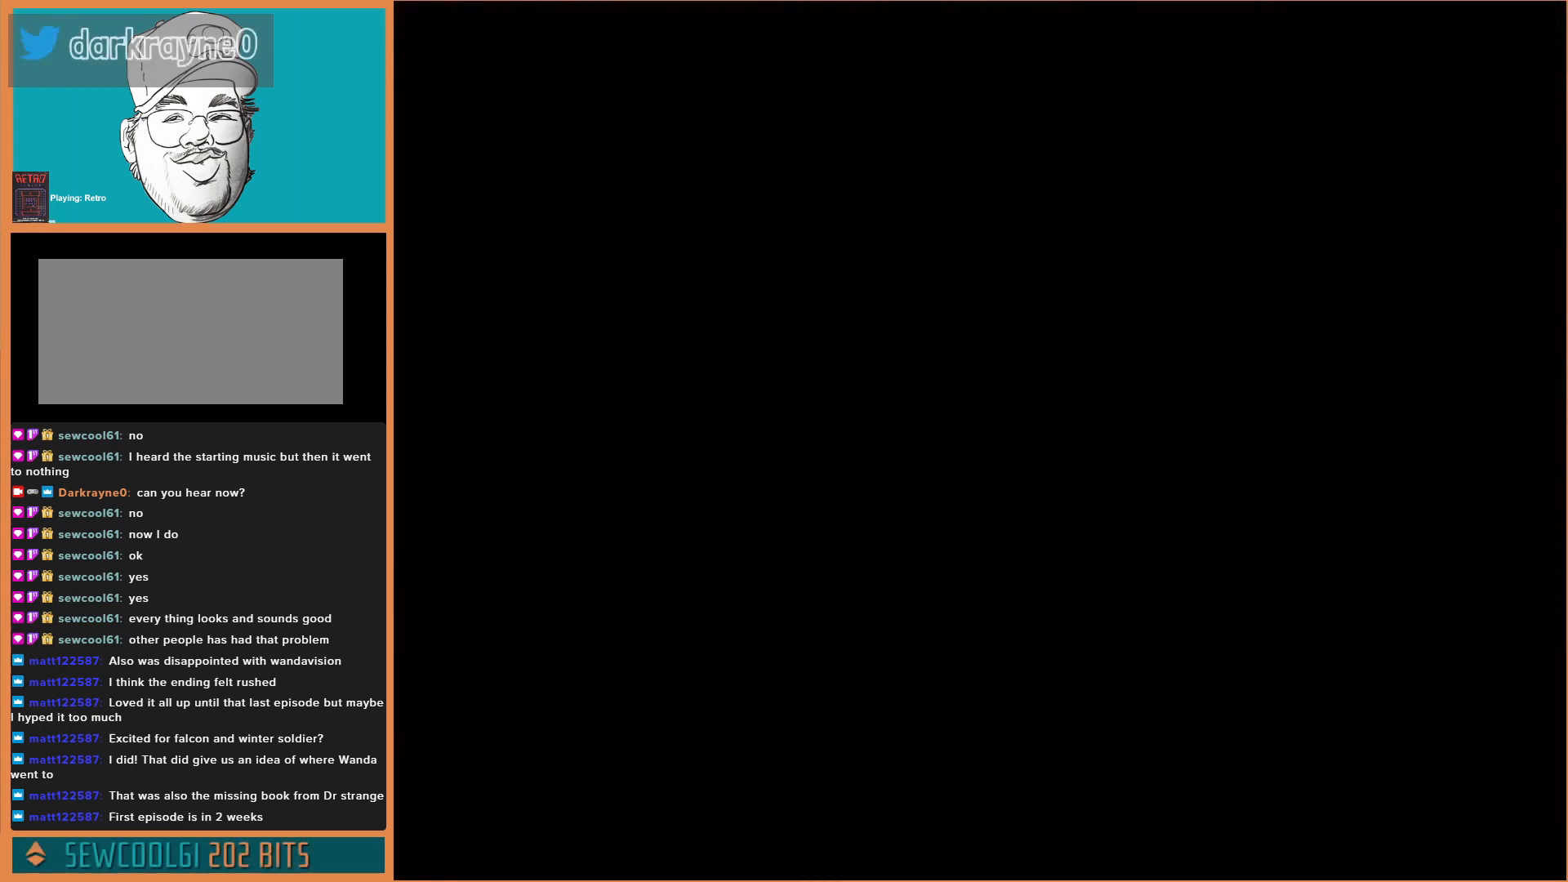
{"buttons": [], "events": []}
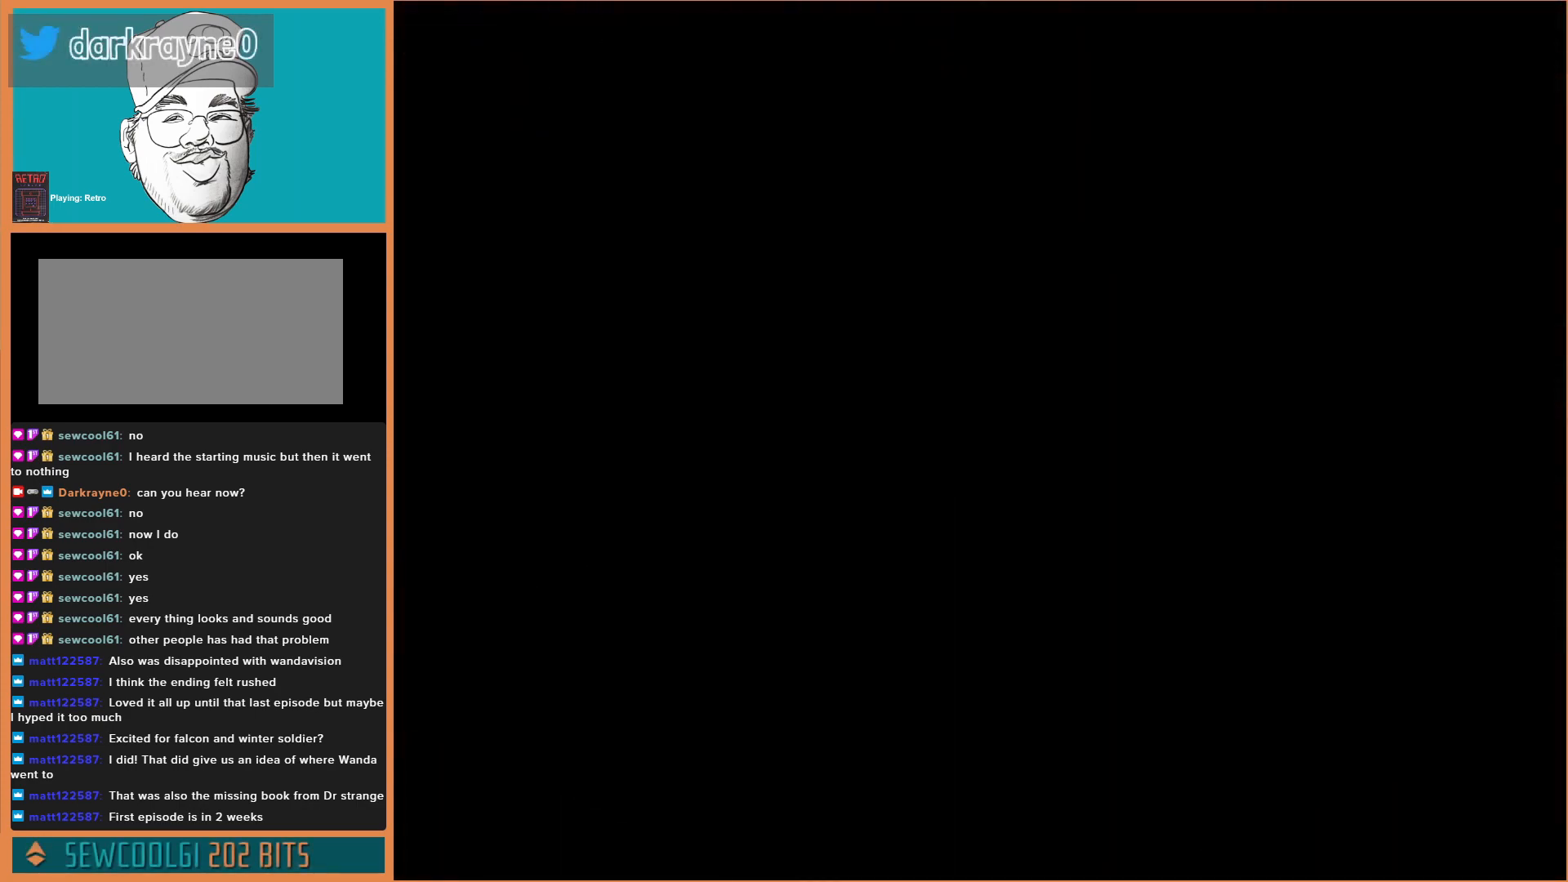
{"buttons": [], "events": []}
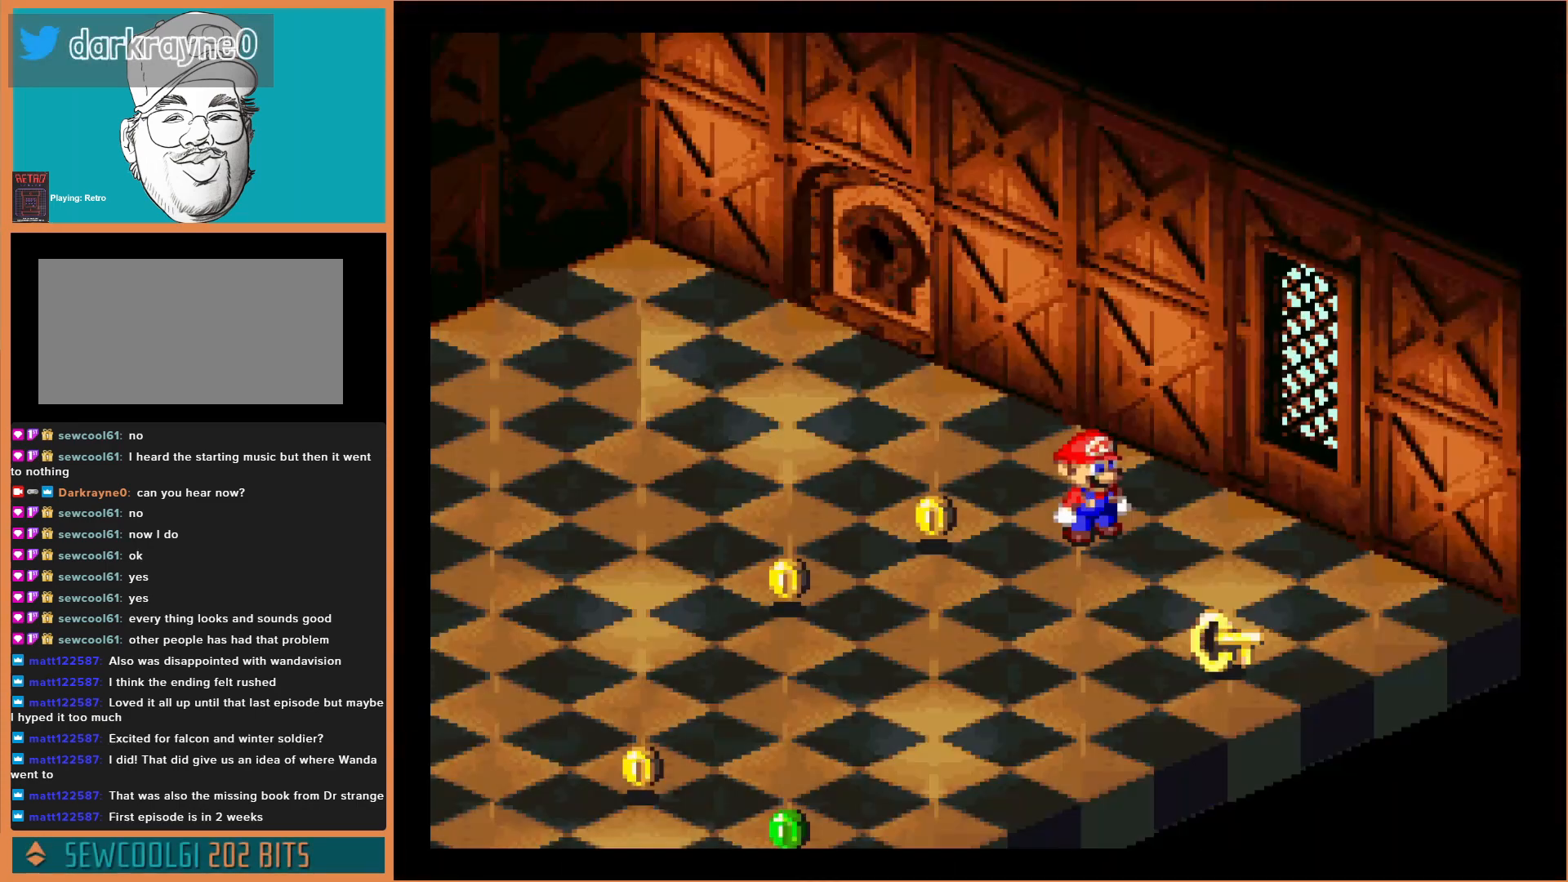
{"buttons": [], "events": []}
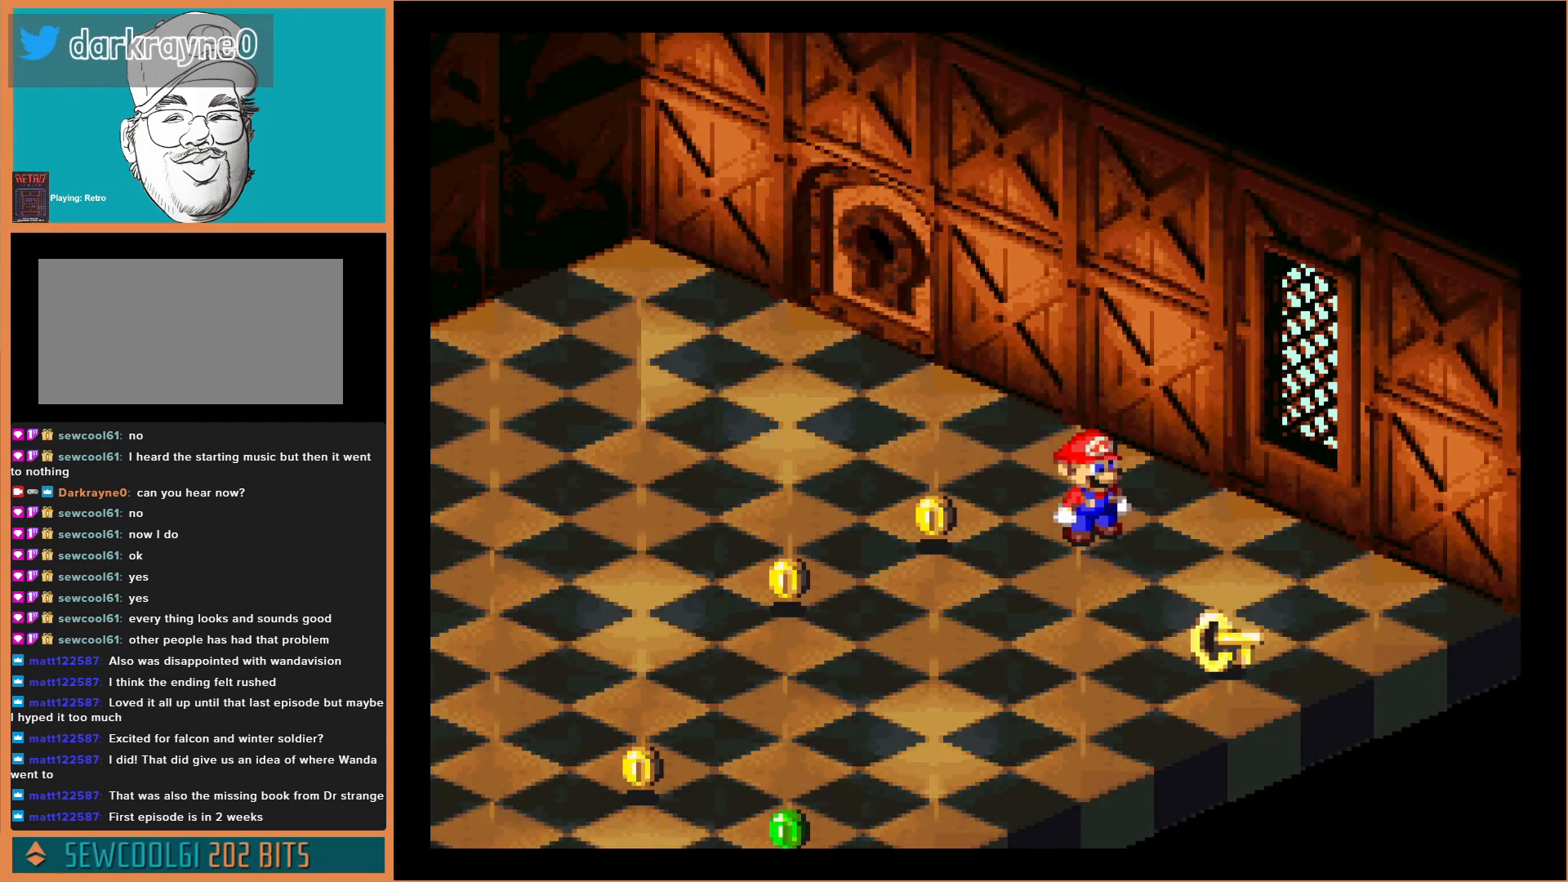
{"buttons": [], "events": []}